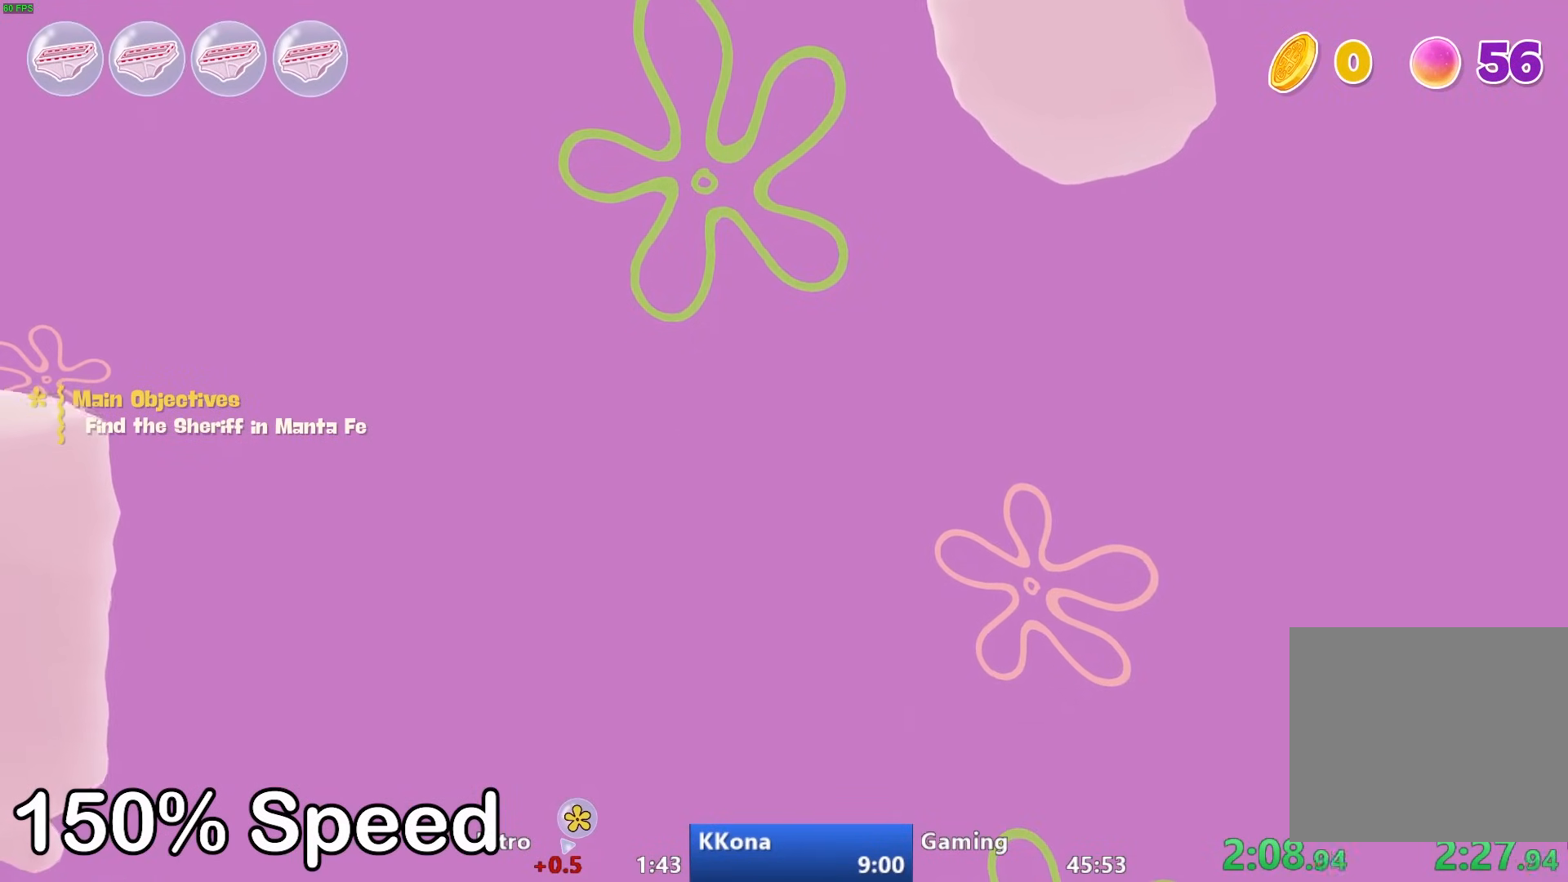
Gameplay with a controller (PlayStation layout); each line is a JSON object with the inputs held at the frame after it. "events" lists button and stick changes between this image and that frame as [ms after this image, input, new state], when the widget could be followed in between.
{"buttons": [], "left_stick": "up", "right_stick": "up", "events": []}
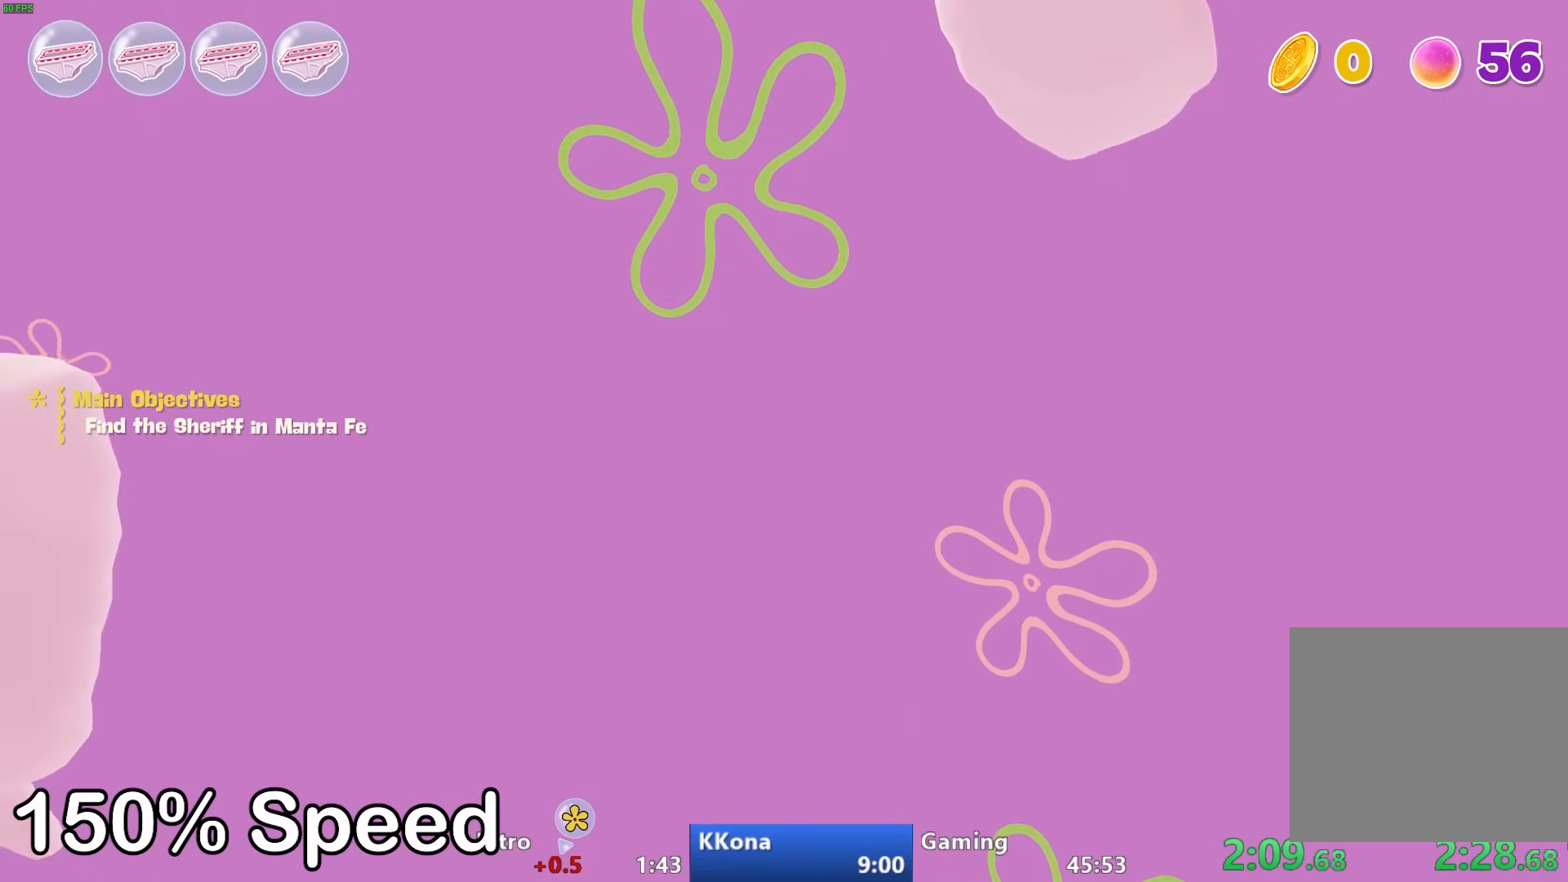
{"buttons": [], "left_stick": "up", "right_stick": "up", "events": []}
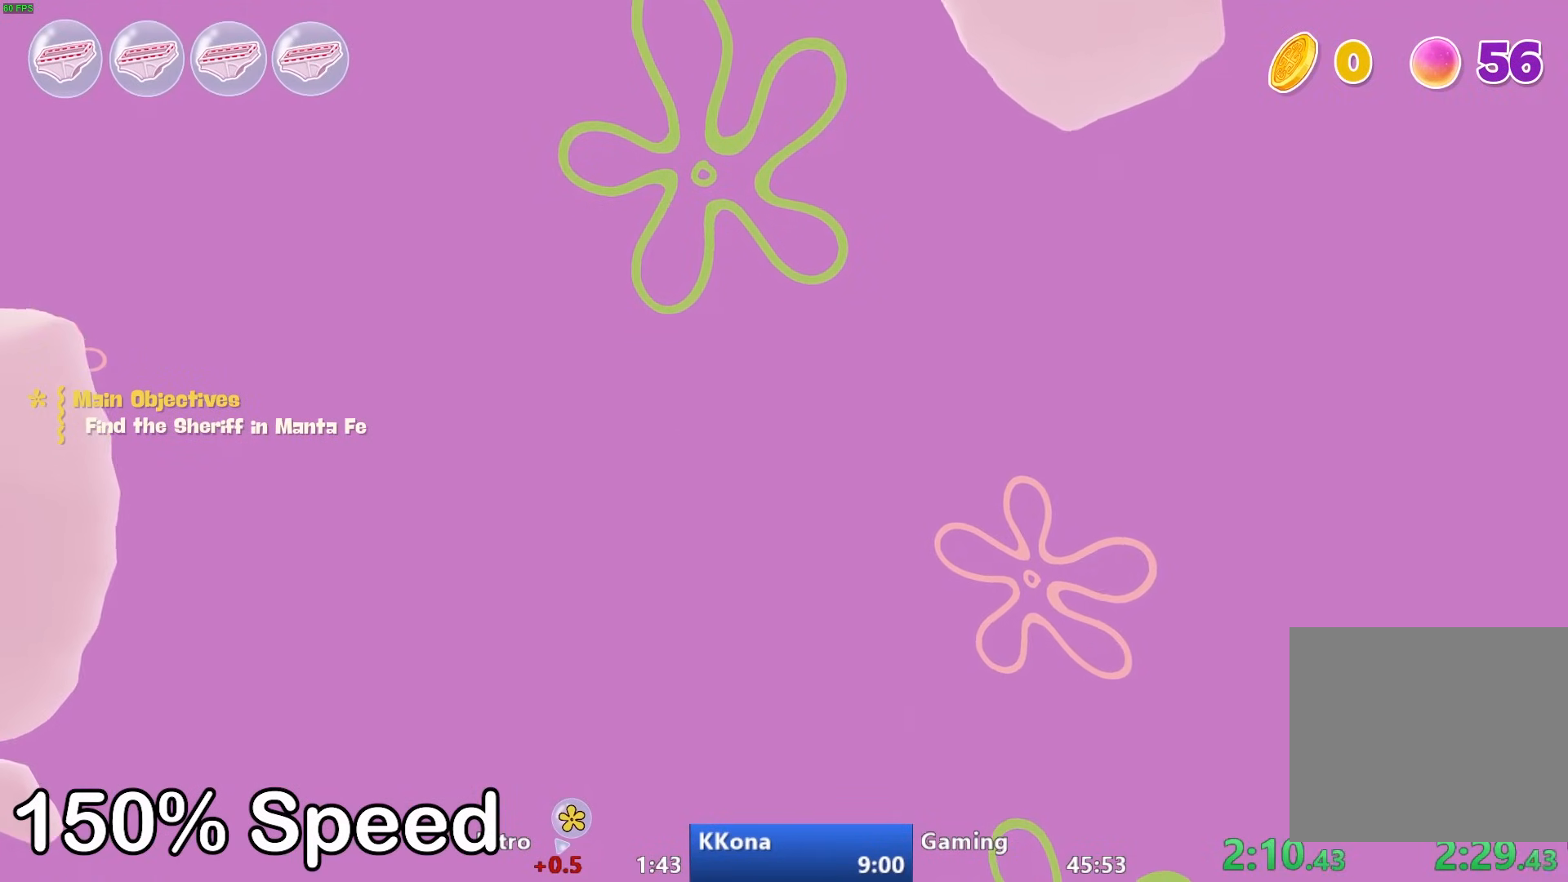
{"buttons": [], "left_stick": "up", "right_stick": "up", "events": []}
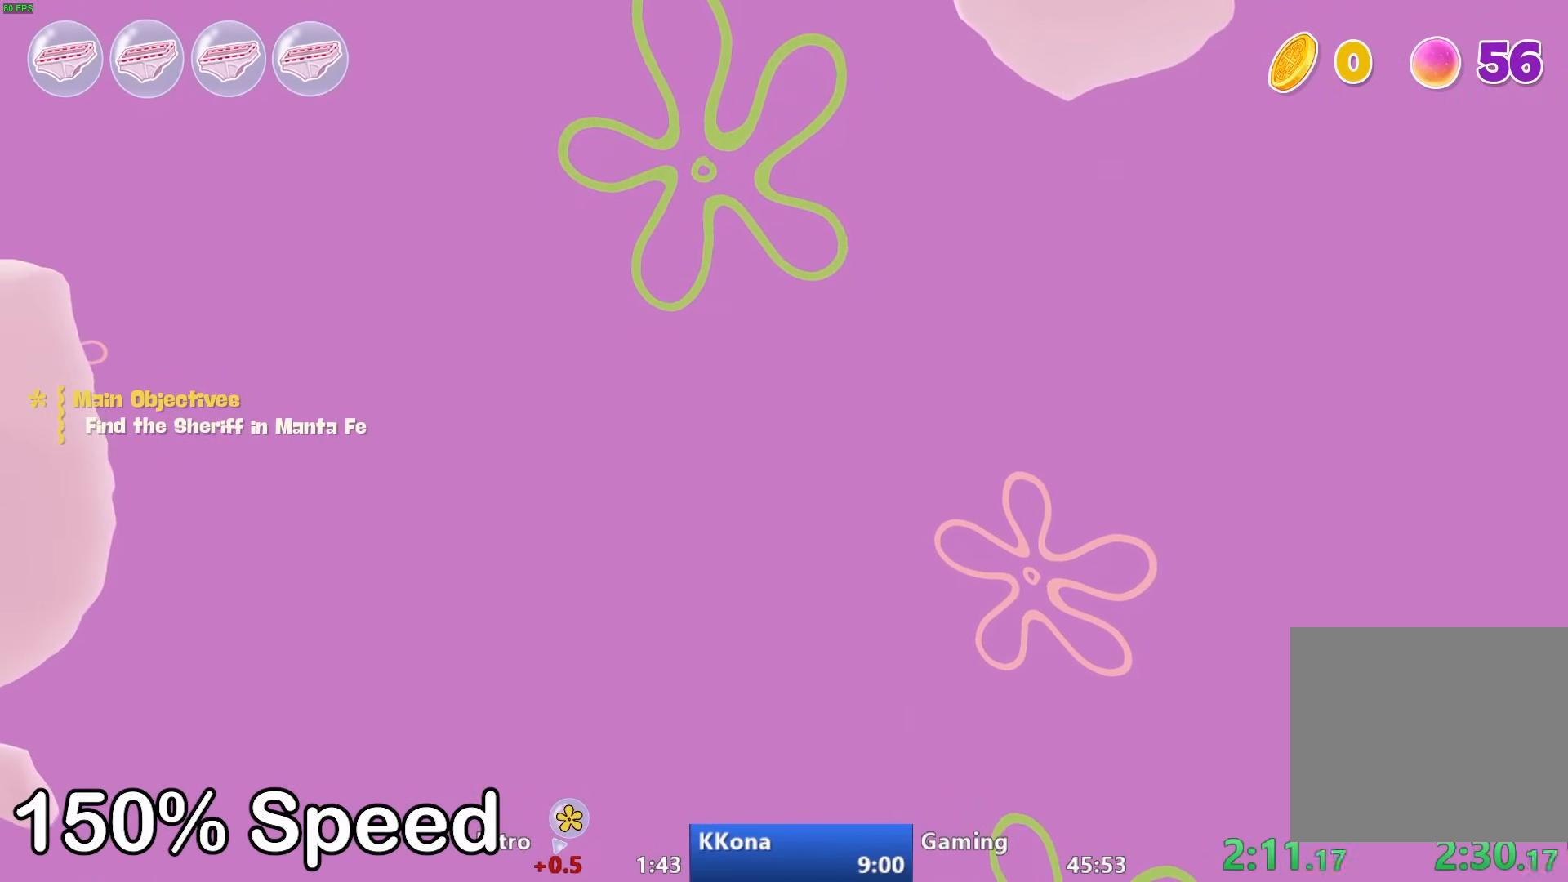
{"buttons": [], "left_stick": "up", "right_stick": "up", "events": []}
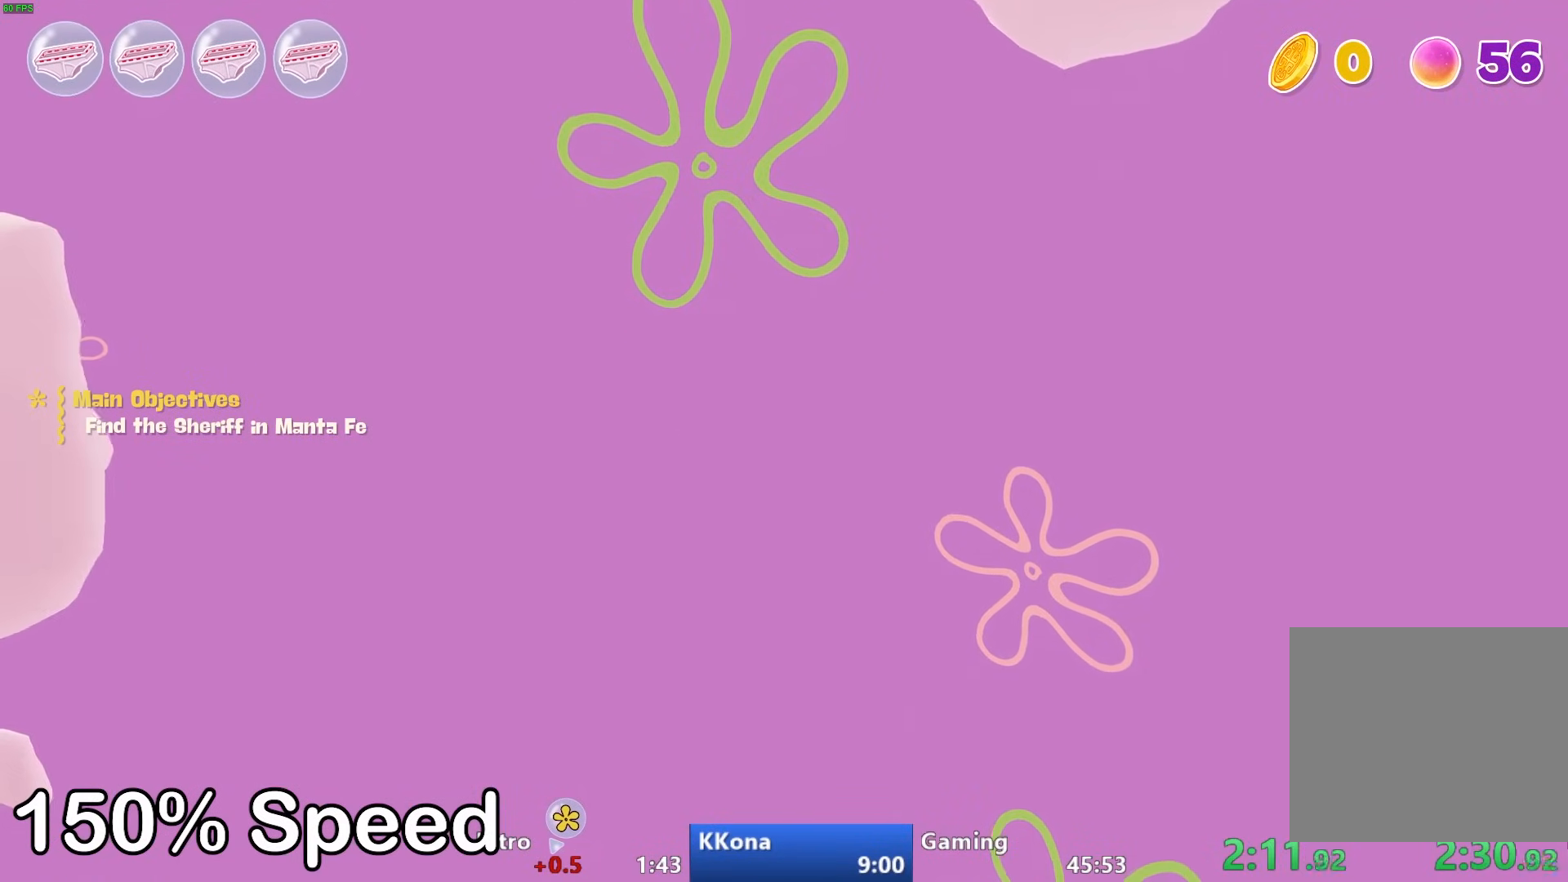
{"buttons": [], "left_stick": "up", "right_stick": "up", "events": []}
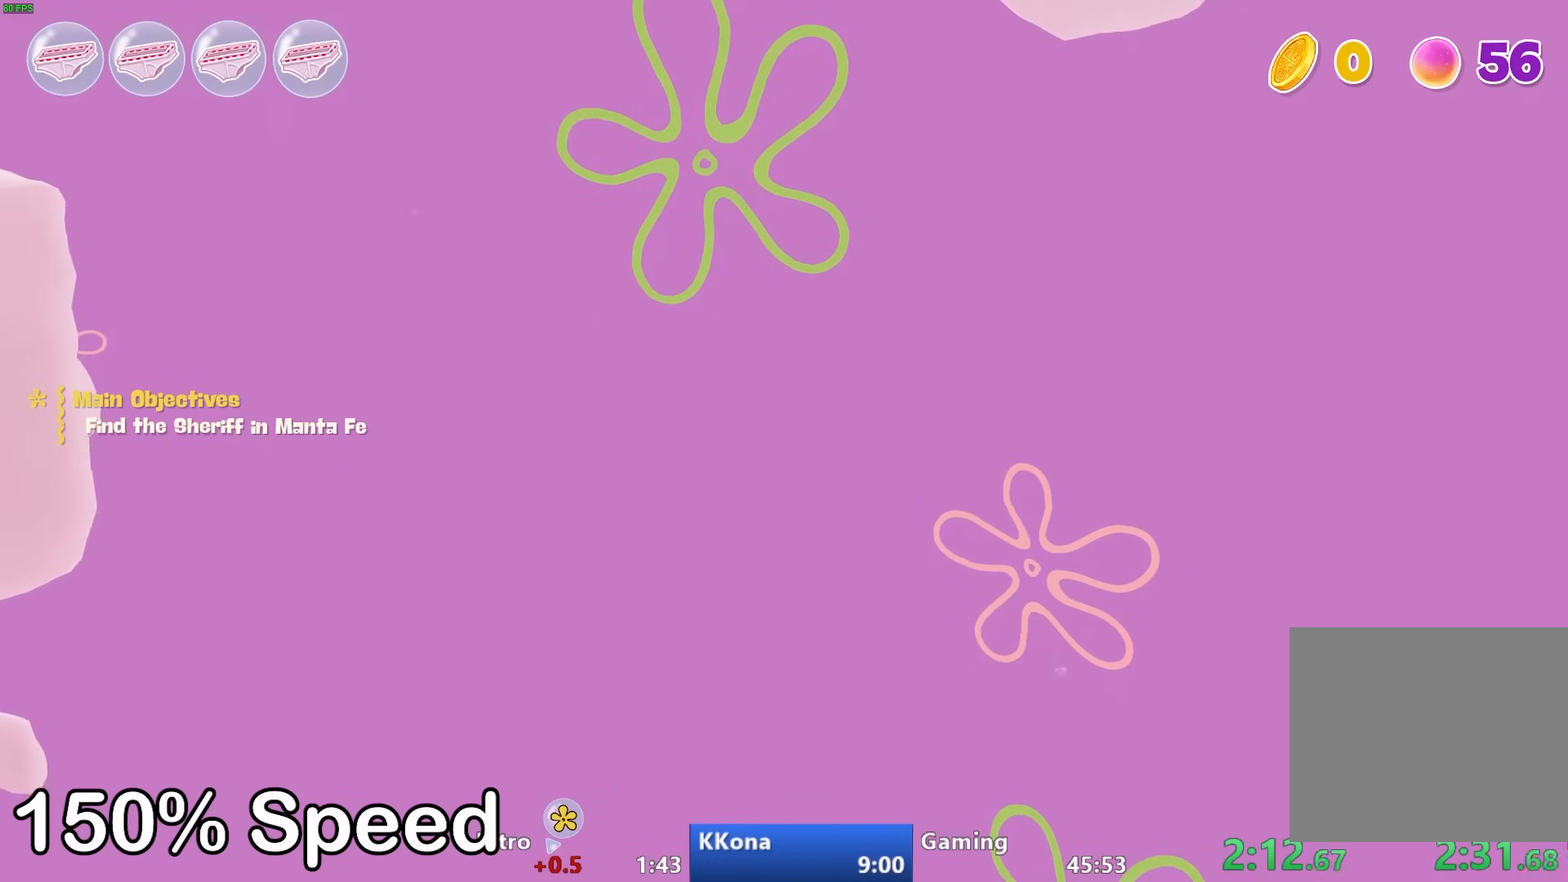
{"buttons": [], "left_stick": "up", "right_stick": "up", "events": []}
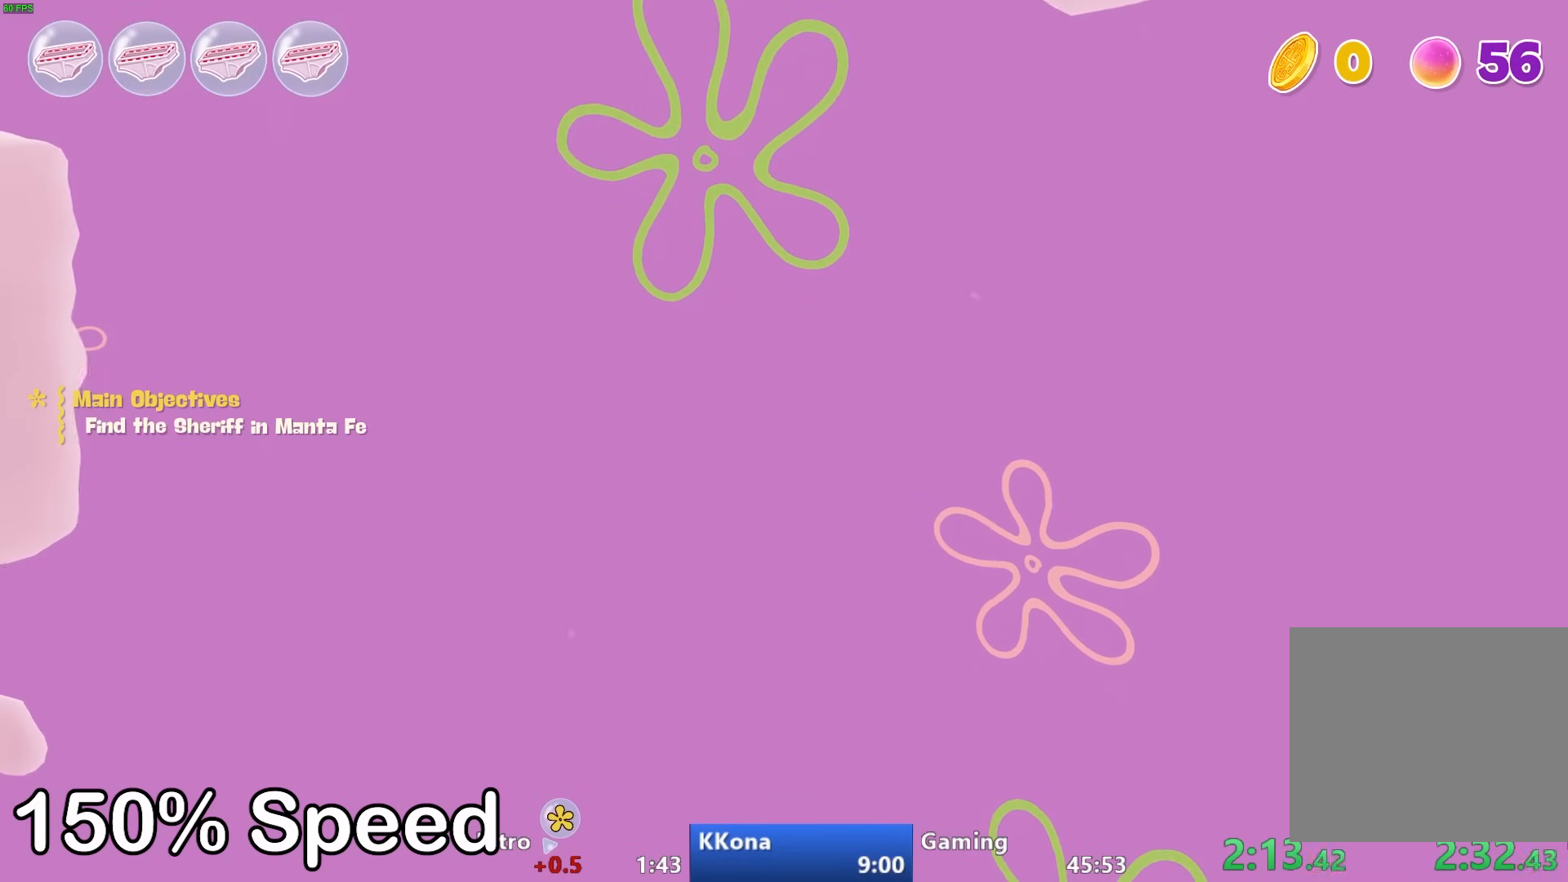
{"buttons": [], "left_stick": "up", "right_stick": "up", "events": []}
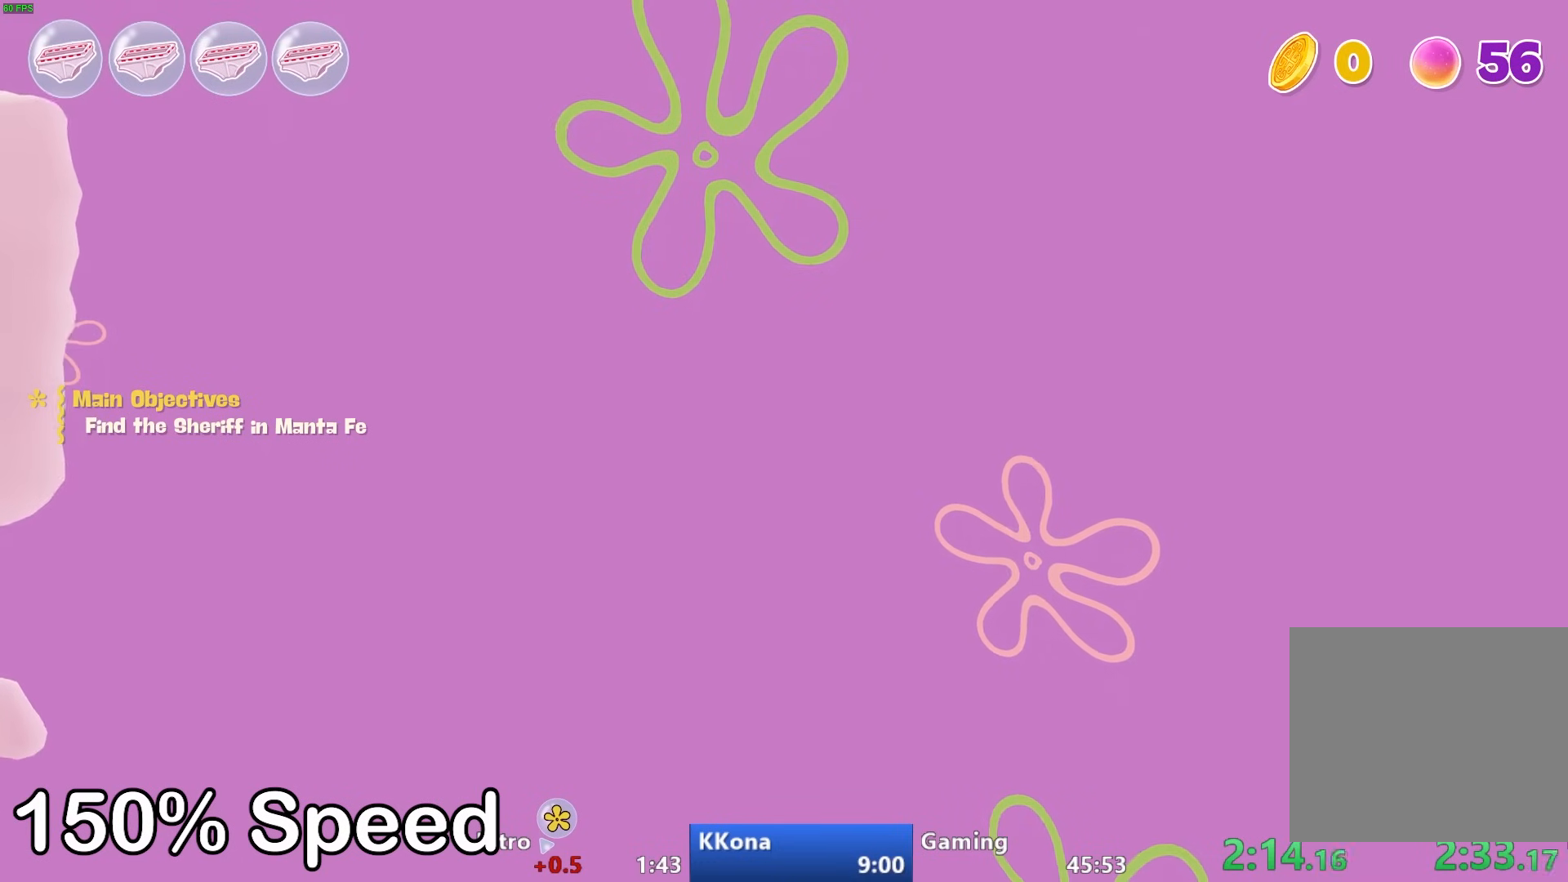
{"buttons": [], "left_stick": "up", "right_stick": "up", "events": []}
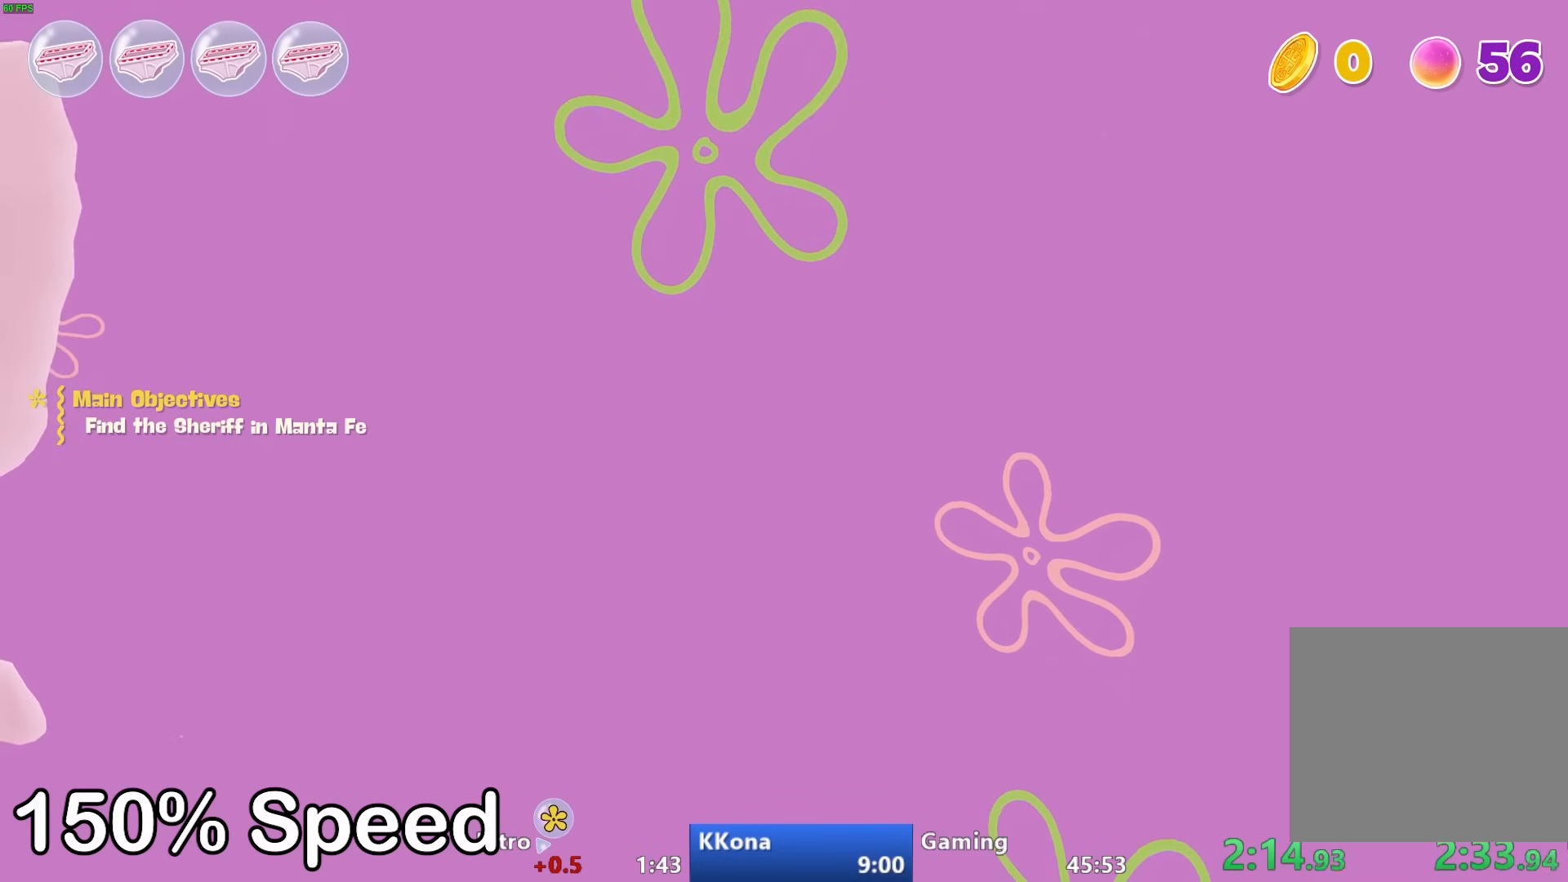
{"buttons": [], "left_stick": "up", "right_stick": "up", "events": []}
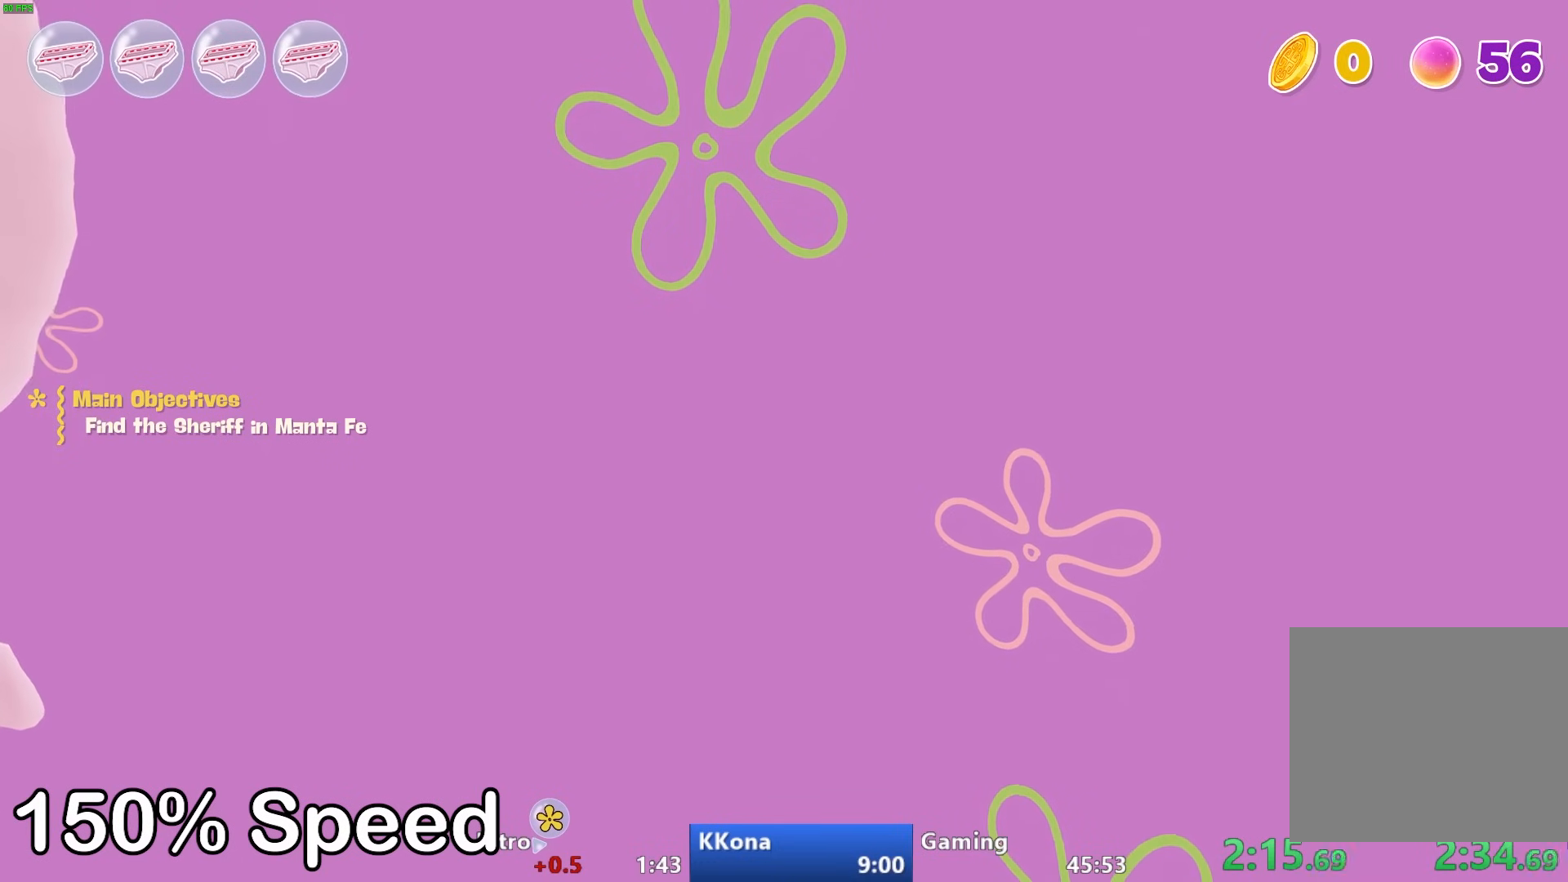
{"buttons": [], "left_stick": "up", "right_stick": "up", "events": []}
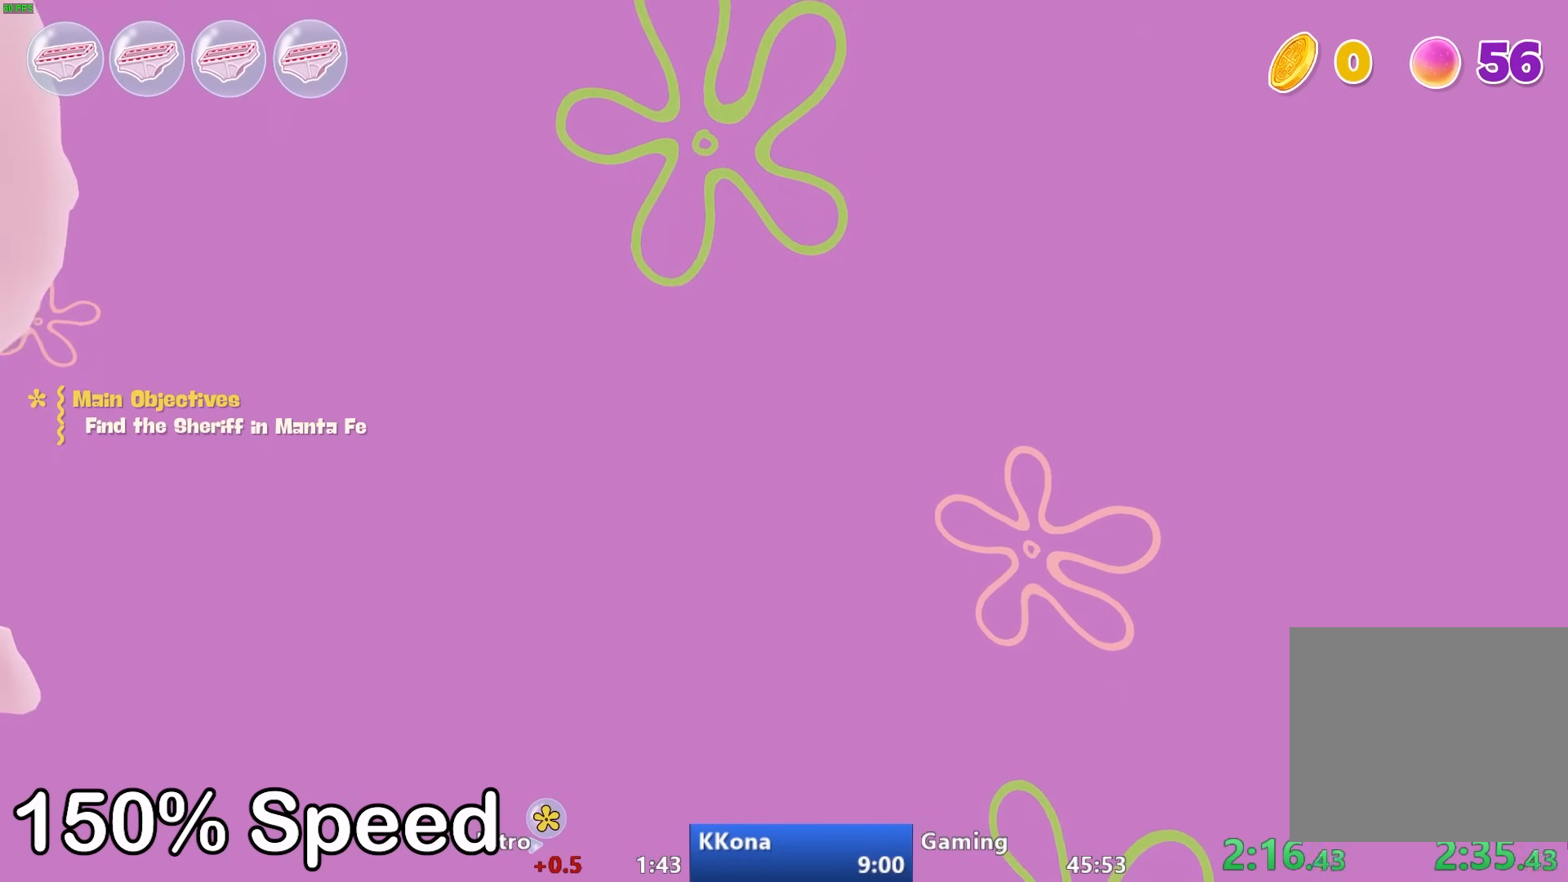
{"buttons": [], "left_stick": "up", "right_stick": "up", "events": []}
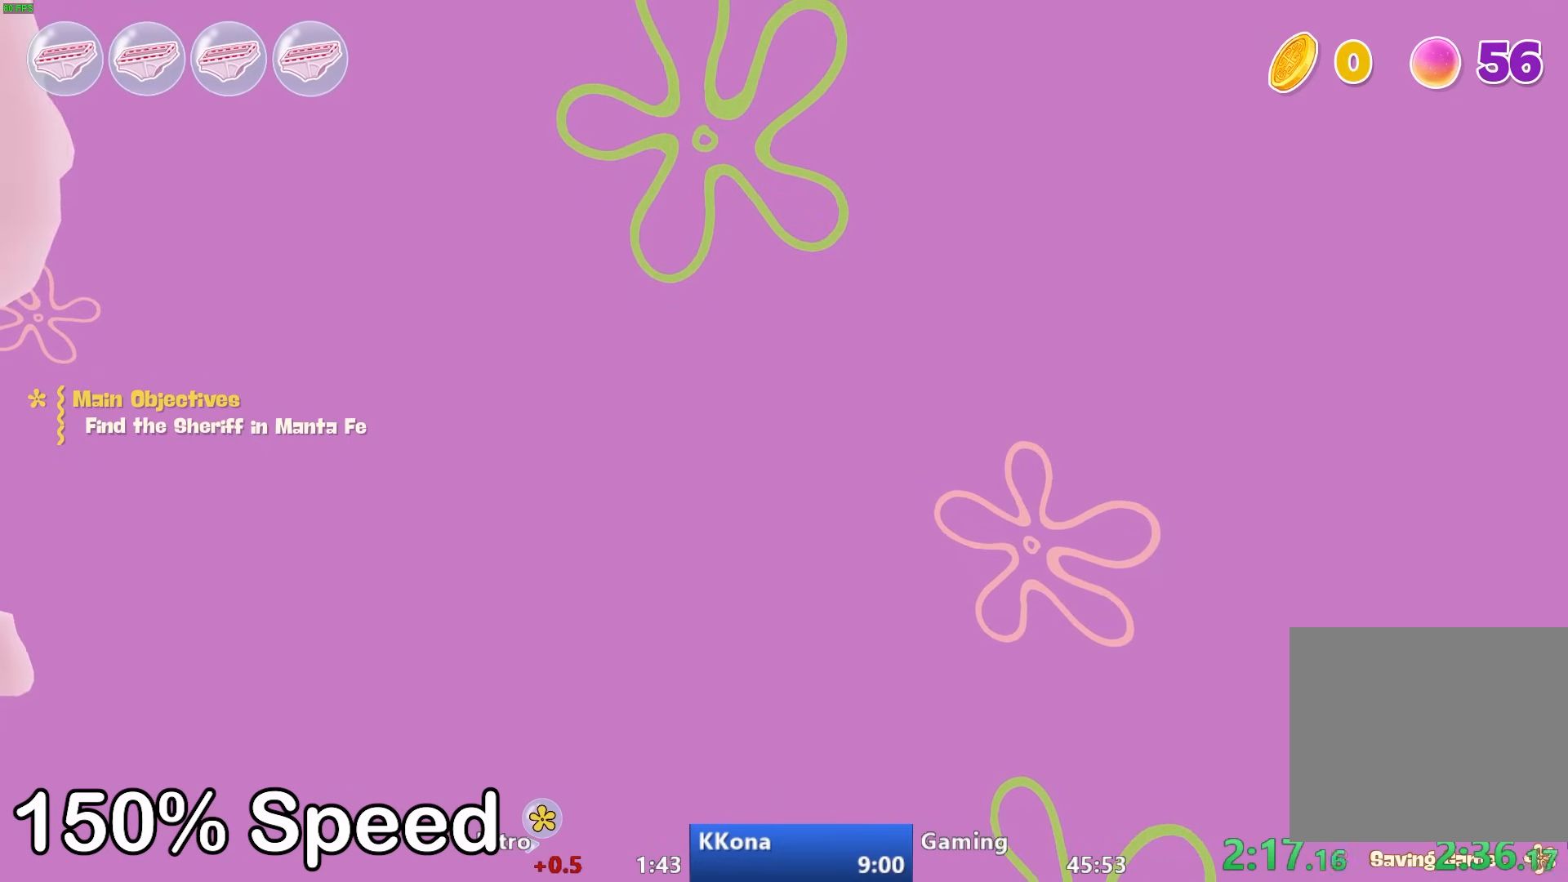
{"buttons": [], "left_stick": "up", "right_stick": "up", "events": []}
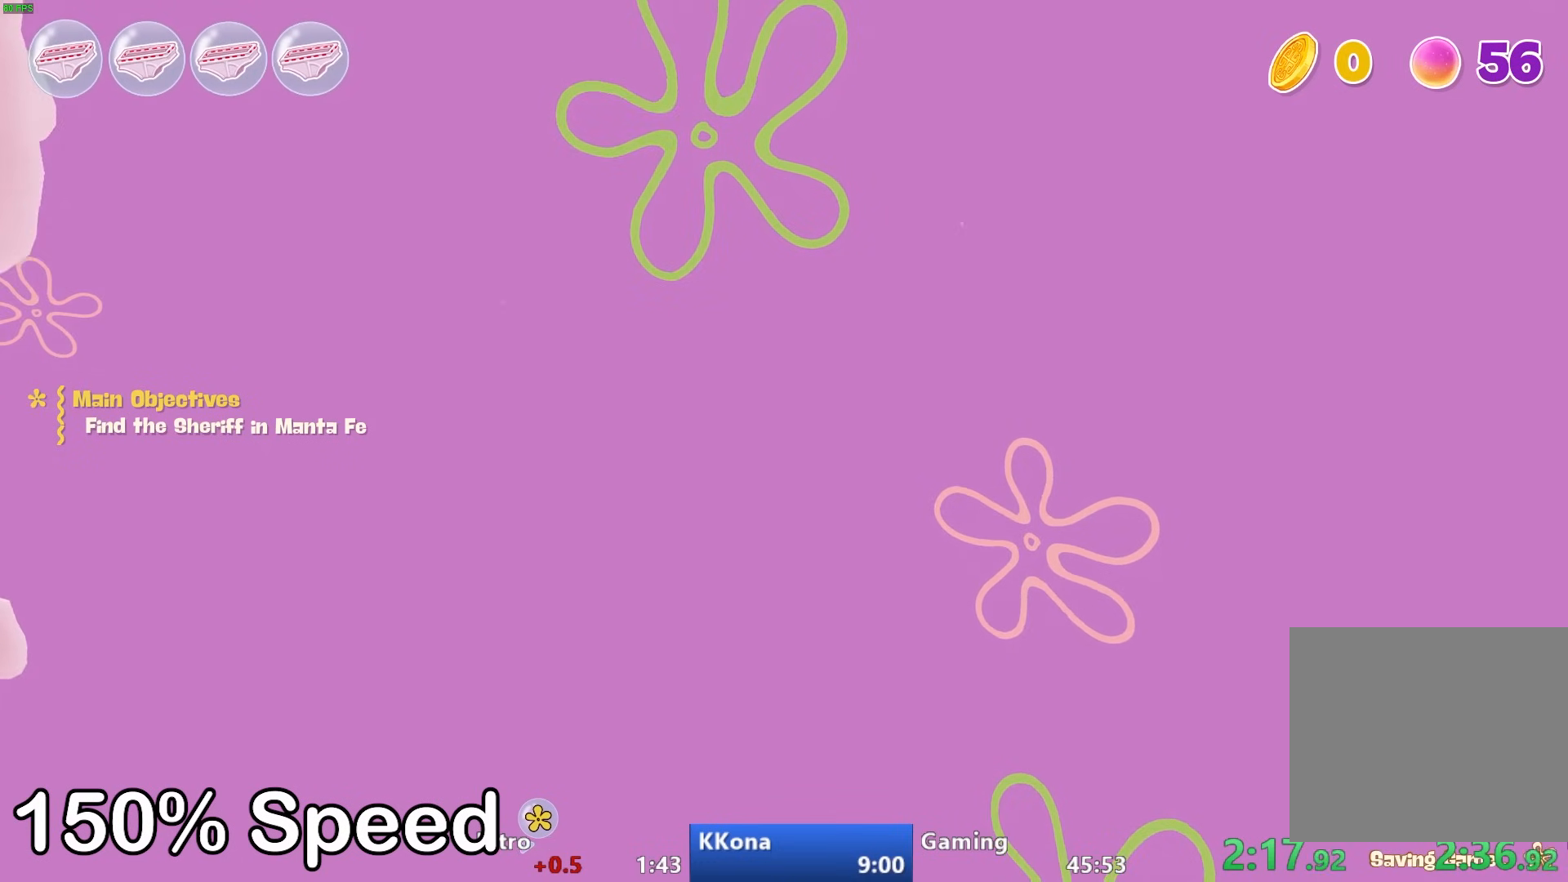
{"buttons": [], "left_stick": "left", "right_stick": "down", "events": [[450, "left_stick", "left"], [450, "right_stick", "down"]]}
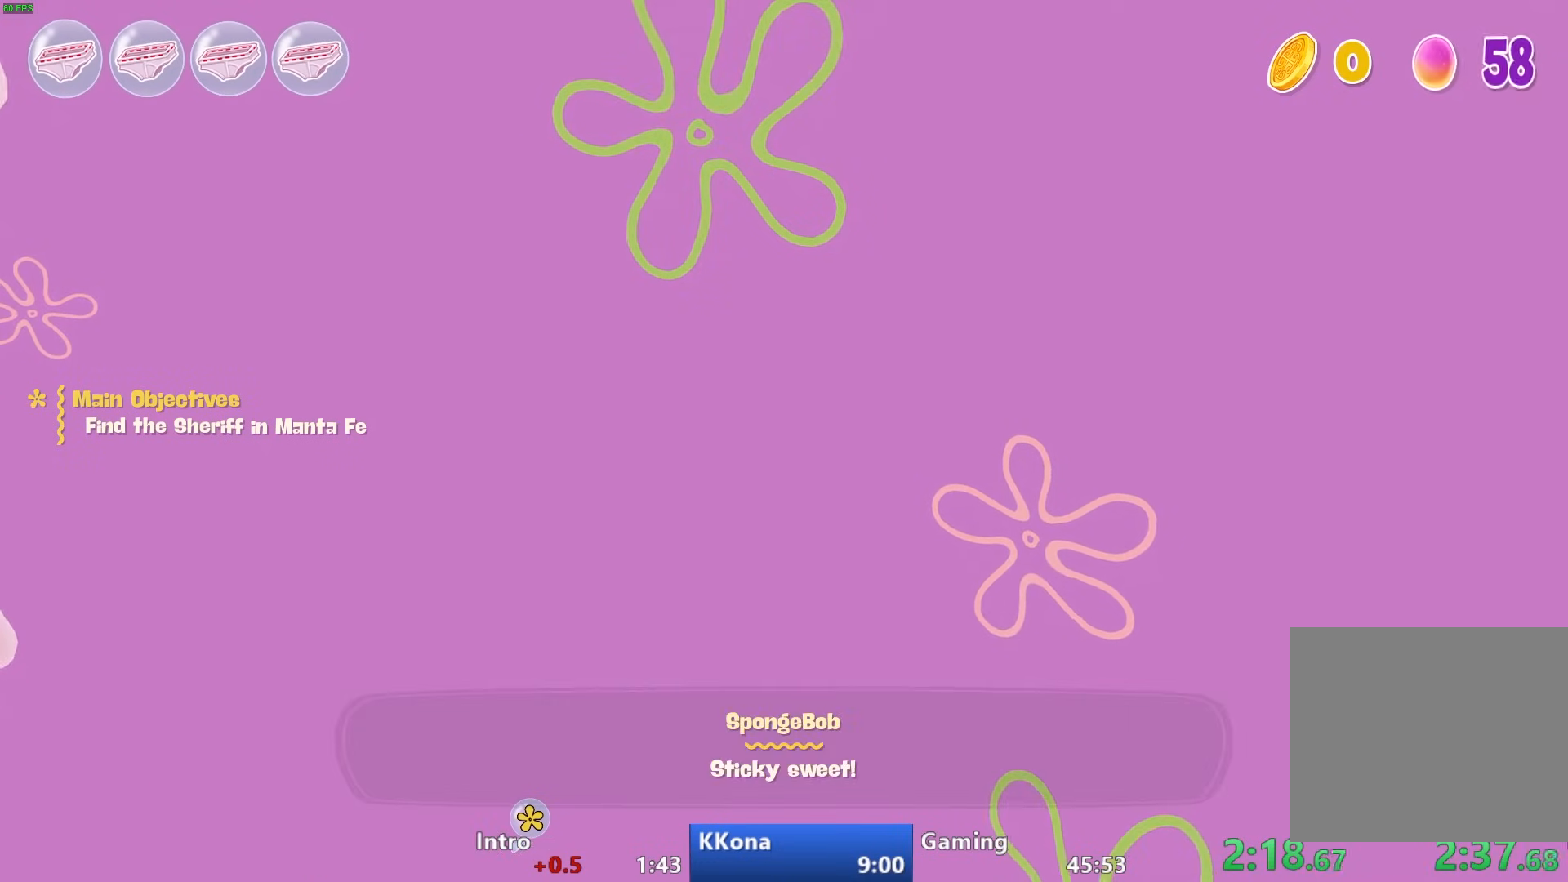
{"buttons": [], "left_stick": "left", "right_stick": "down", "events": []}
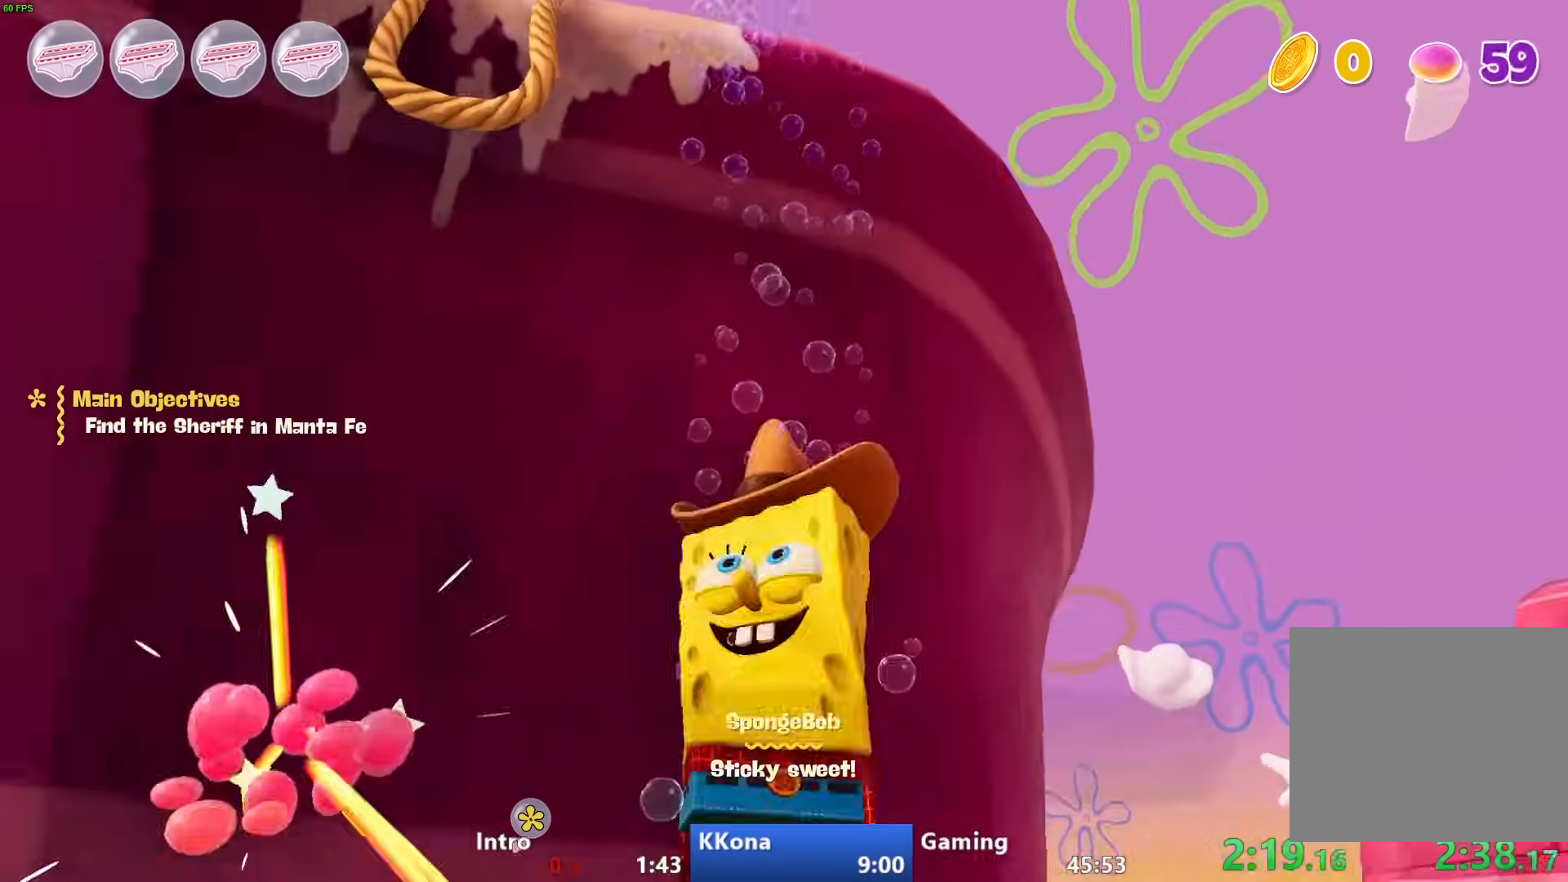
{"buttons": [], "left_stick": "up", "right_stick": "down", "events": [[200, "left_stick", "up"]]}
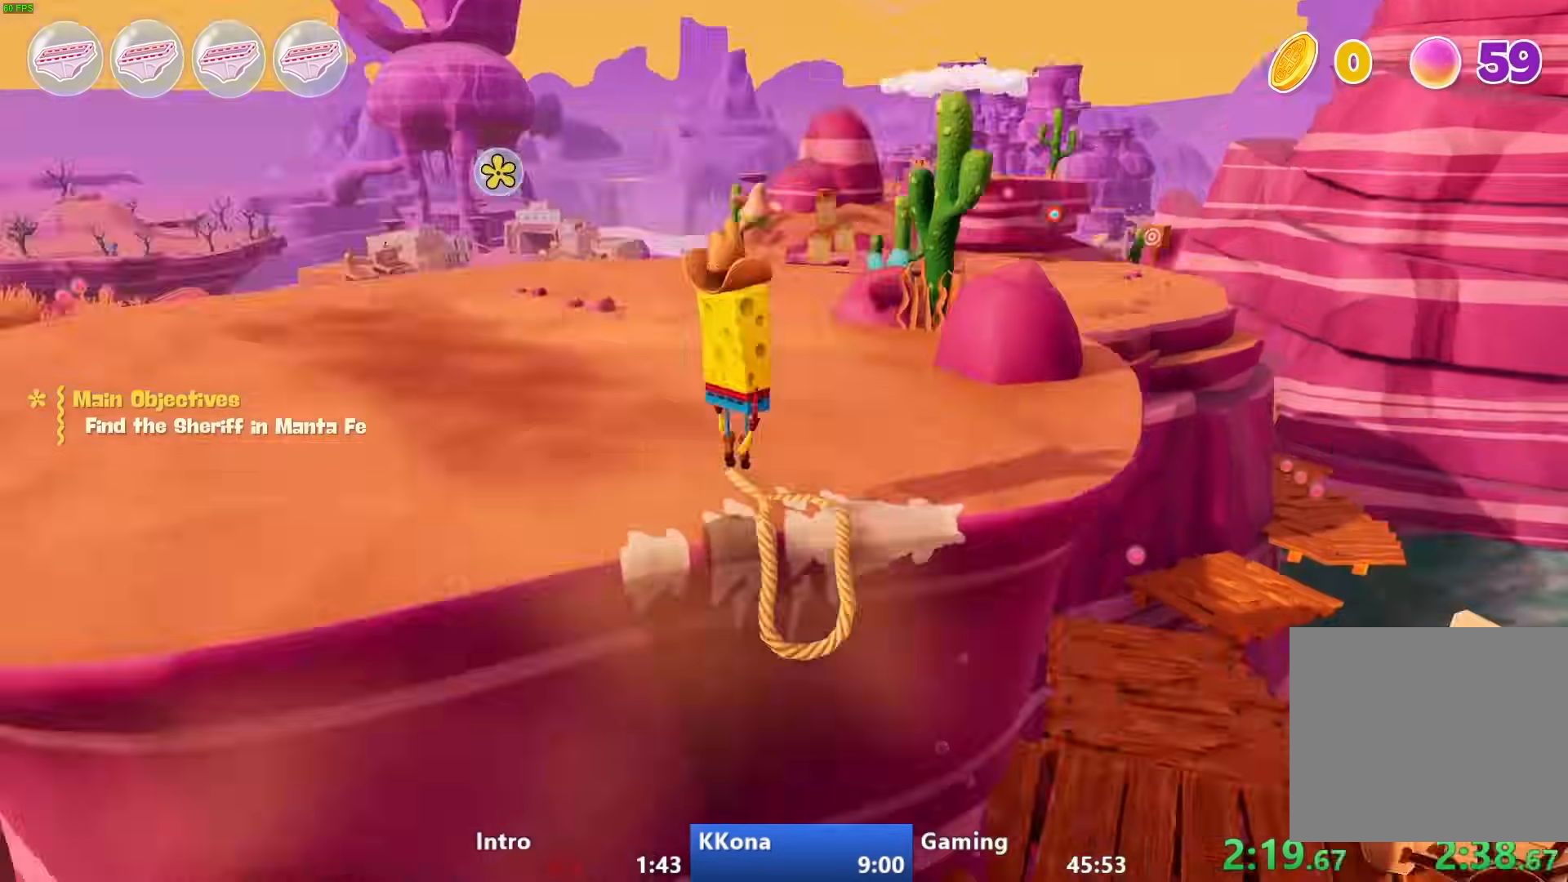
{"buttons": ["CIRCLE"], "left_stick": "up", "right_stick": "down-left", "events": [[200, "right_stick", "center"], [267, "right_stick", "down-left"], [367, "CIRCLE", "down"]]}
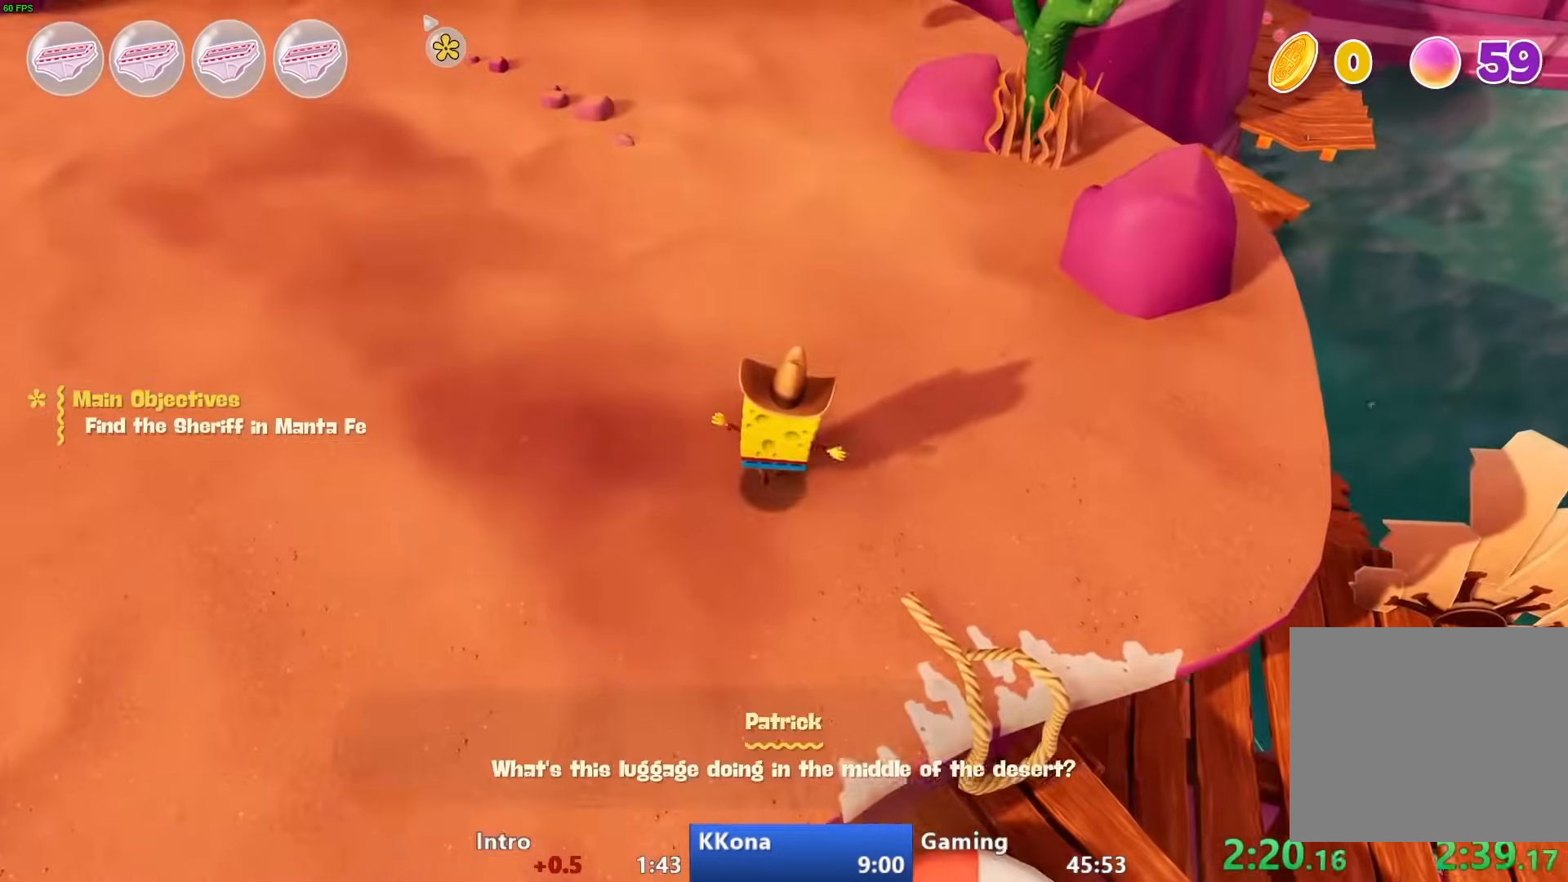
{"buttons": [], "left_stick": "up", "right_stick": "center", "events": [[67, "CIRCLE", "up"], [67, "right_stick", "center"], [233, "CIRCLE", "down"], [400, "CIRCLE", "up"]]}
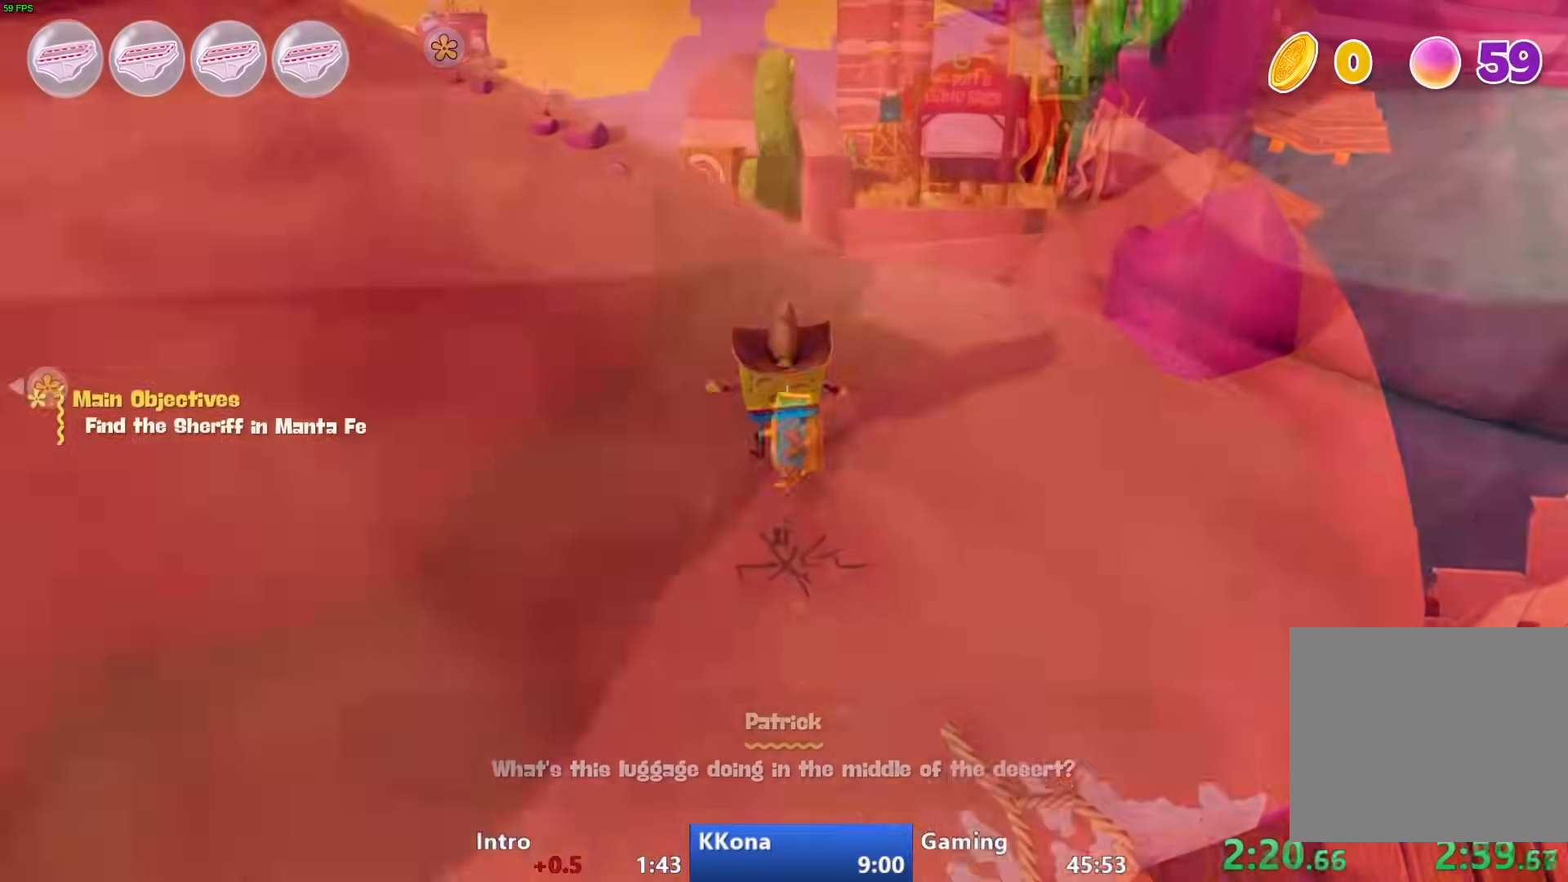
{"buttons": [], "left_stick": "left", "right_stick": "left", "events": [[100, "CROSS", "down"], [100, "left_stick", "left"], [117, "right_stick", "left"], [167, "right_stick", "center"], [217, "CROSS", "up"], [217, "right_stick", "left"]]}
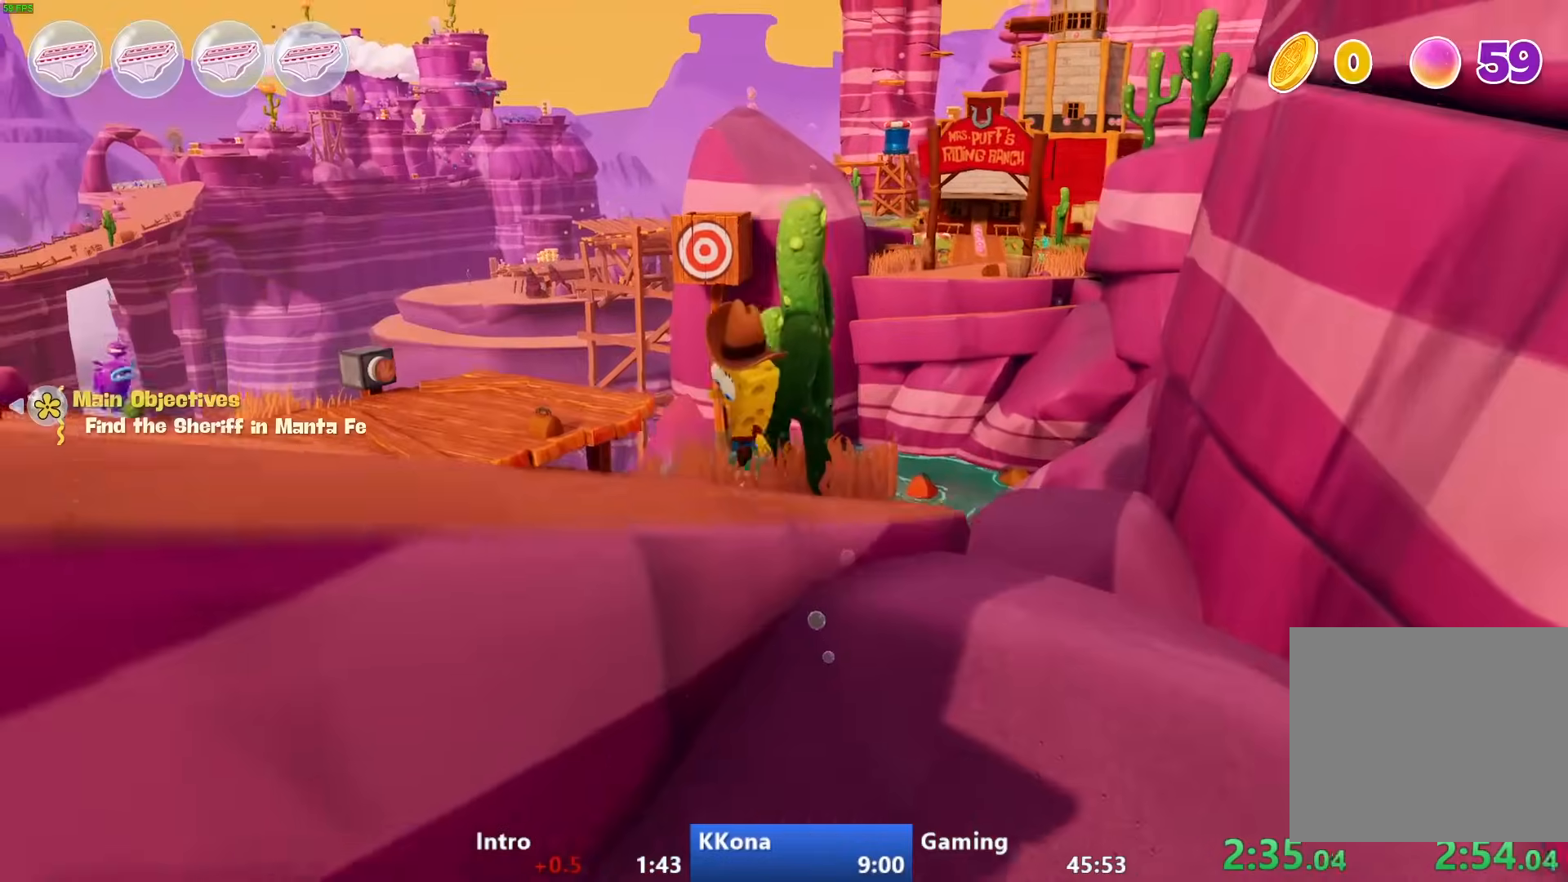
{"buttons": [], "left_stick": "up-left", "right_stick": "center", "events": [[367, "right_stick", "center"], [500, "left_stick", "up-left"]]}
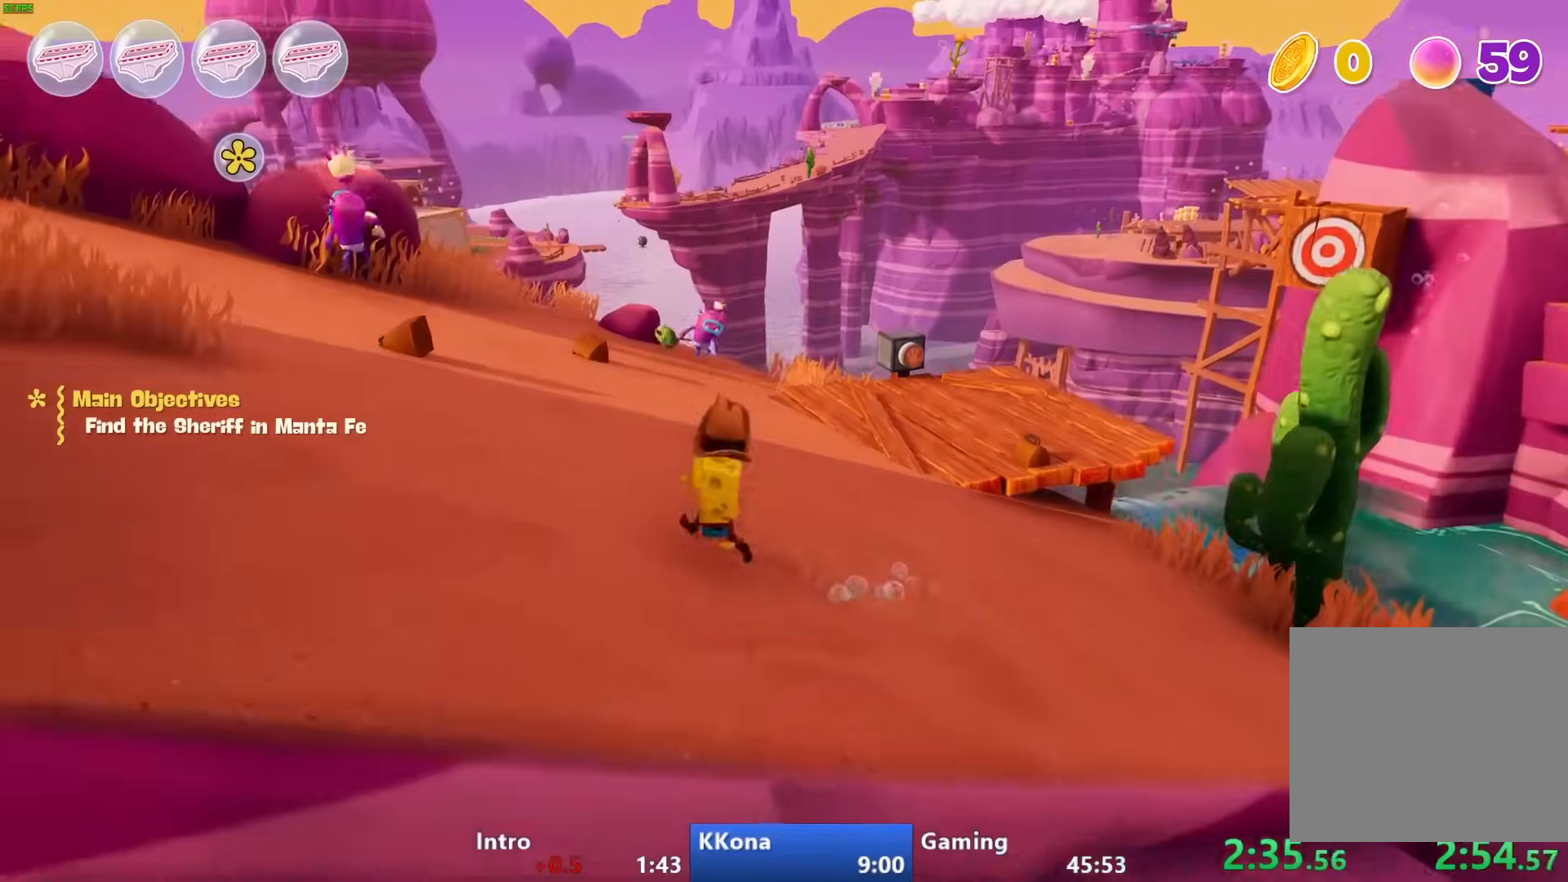
{"buttons": [], "left_stick": "up", "right_stick": "center", "events": [[117, "CIRCLE", "down"], [267, "CIRCLE", "up"], [367, "left_stick", "up"]]}
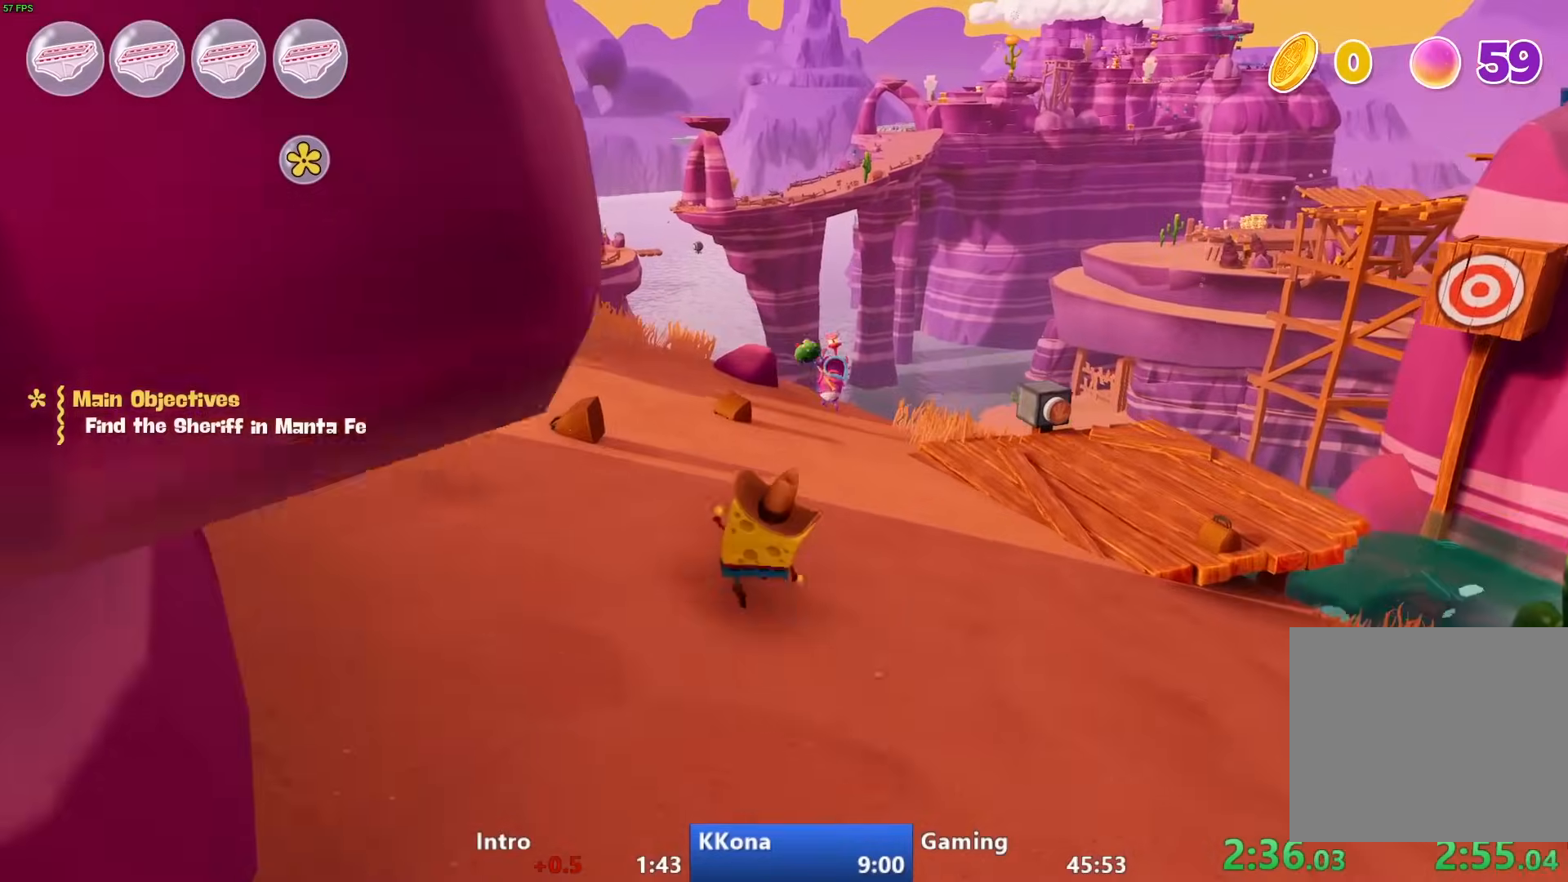
{"buttons": [], "left_stick": "up-left", "right_stick": "center", "events": [[33, "CIRCLE", "down"], [67, "left_stick", "up-left"], [167, "CIRCLE", "up"], [333, "CROSS", "down"], [417, "CROSS", "up"]]}
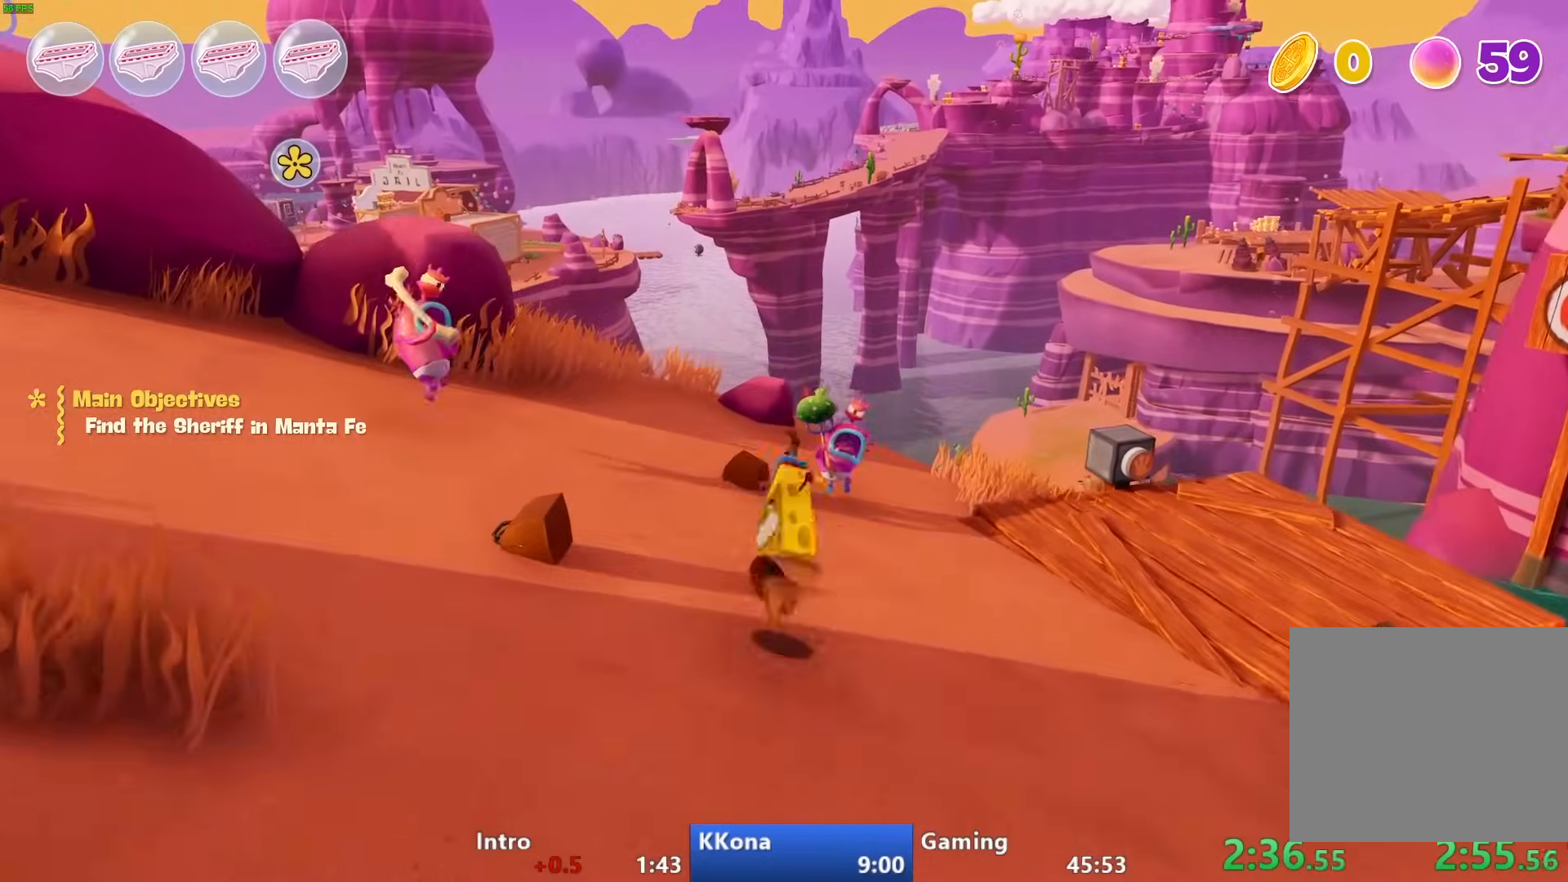
{"buttons": [], "left_stick": "up", "right_stick": "up-left", "events": [[17, "right_stick", "up-left"], [200, "right_stick", "center"], [383, "right_stick", "up-left"], [467, "left_stick", "up"]]}
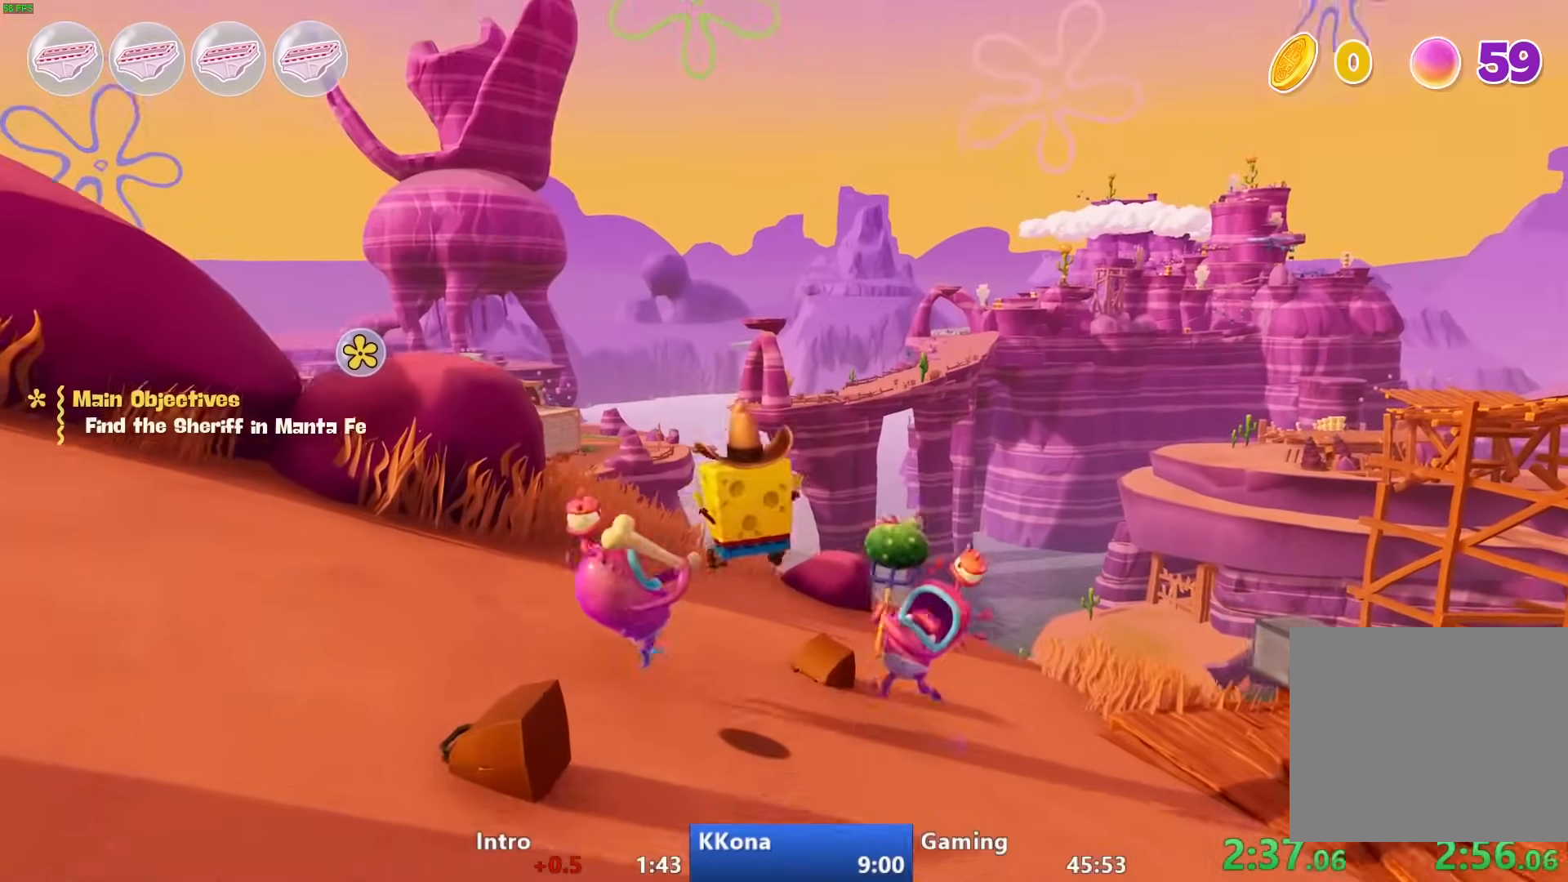
{"buttons": [], "left_stick": "up", "right_stick": "up", "events": [[17, "right_stick", "center"], [83, "right_stick", "up"]]}
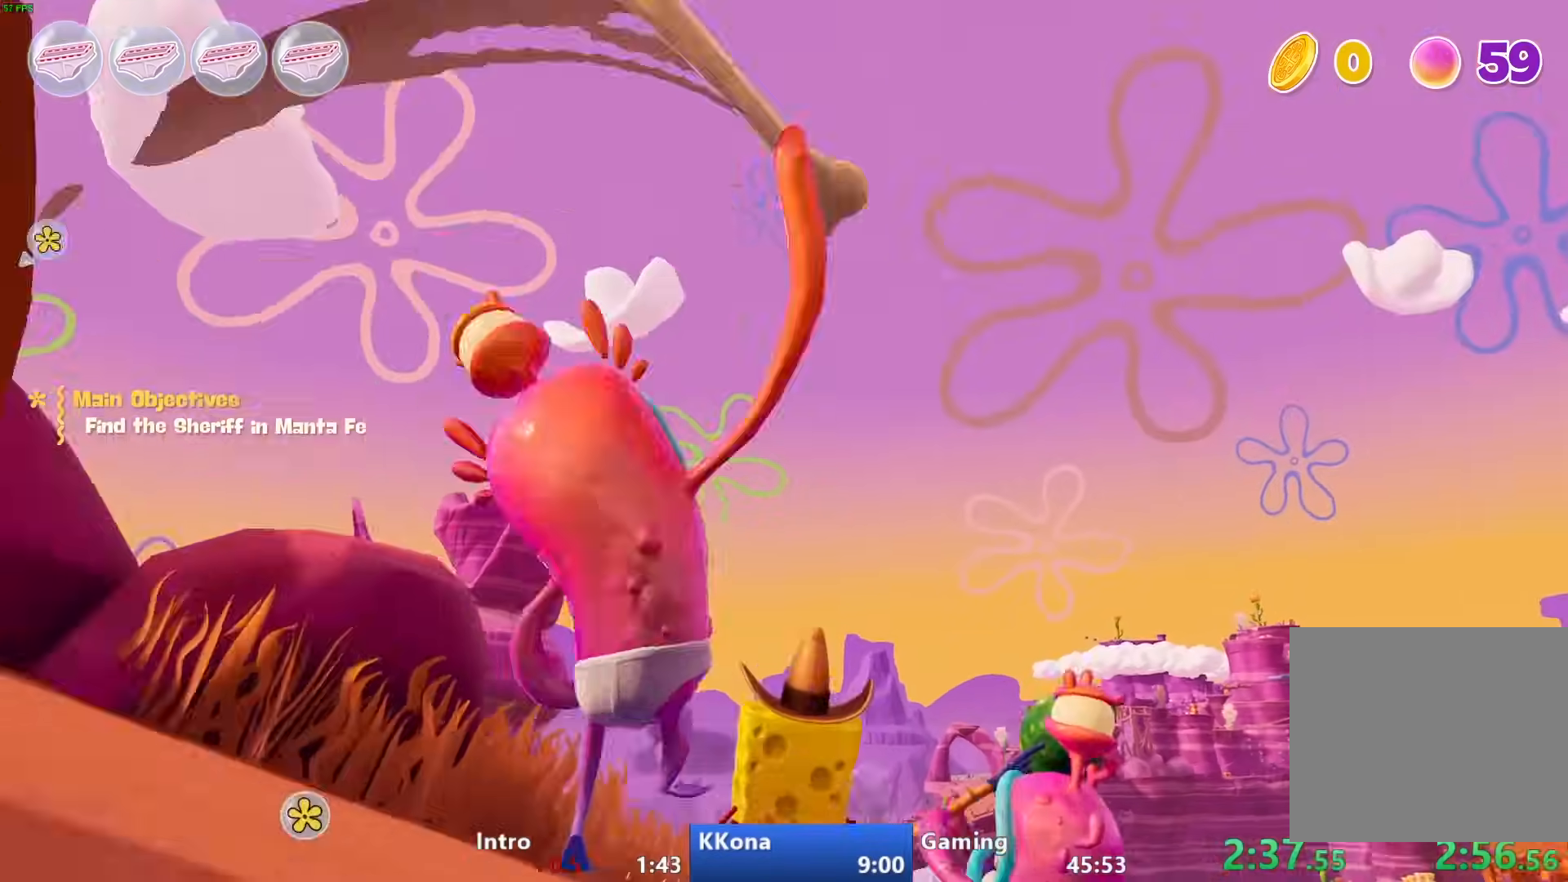
{"buttons": ["L2"], "left_stick": "up", "right_stick": "up", "events": [[500, "L2", "down"]]}
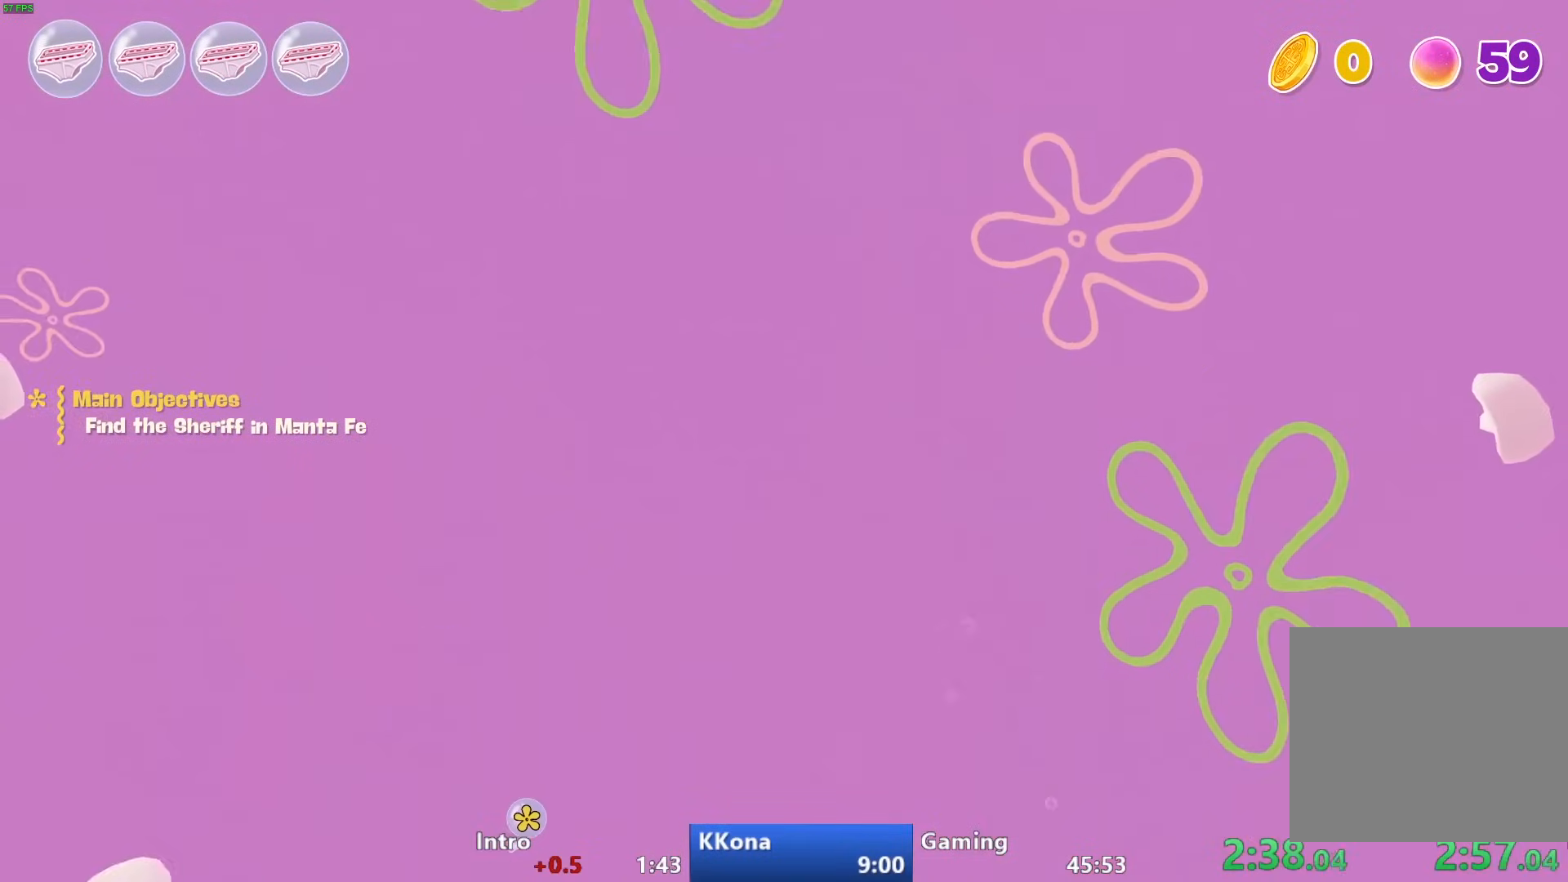
{"buttons": ["L2"], "left_stick": "up", "right_stick": "up", "events": [[167, "L2", "up"], [217, "L2", "down"]]}
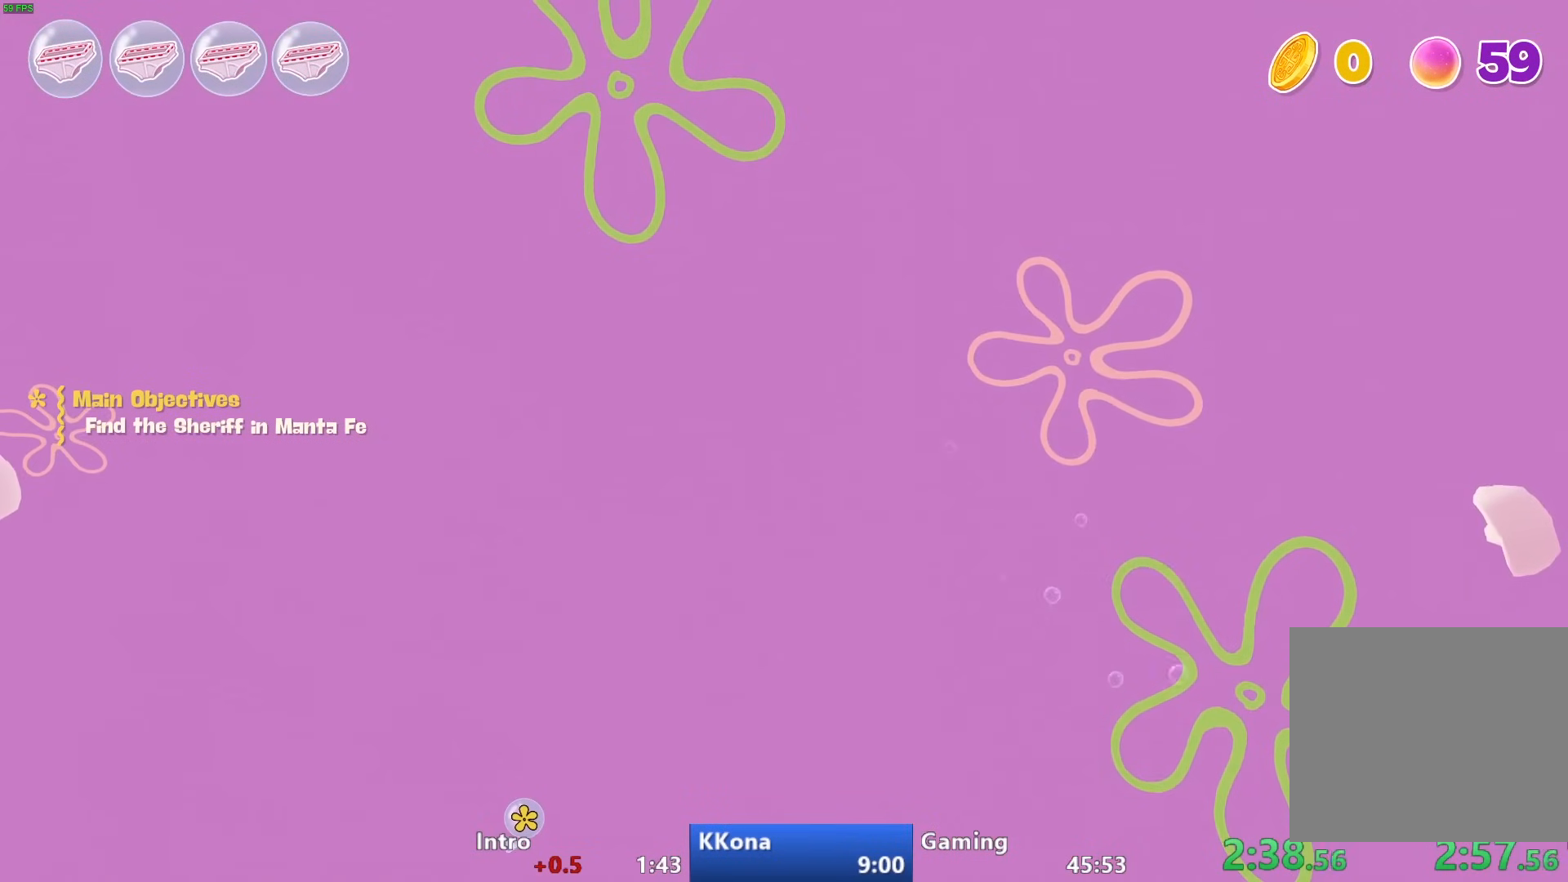
{"buttons": ["L2"], "left_stick": "up", "right_stick": "up", "events": [[67, "L2", "up"], [117, "L2", "down"], [250, "L2", "up"], [300, "L2", "down"], [433, "L2", "up"], [483, "L2", "down"]]}
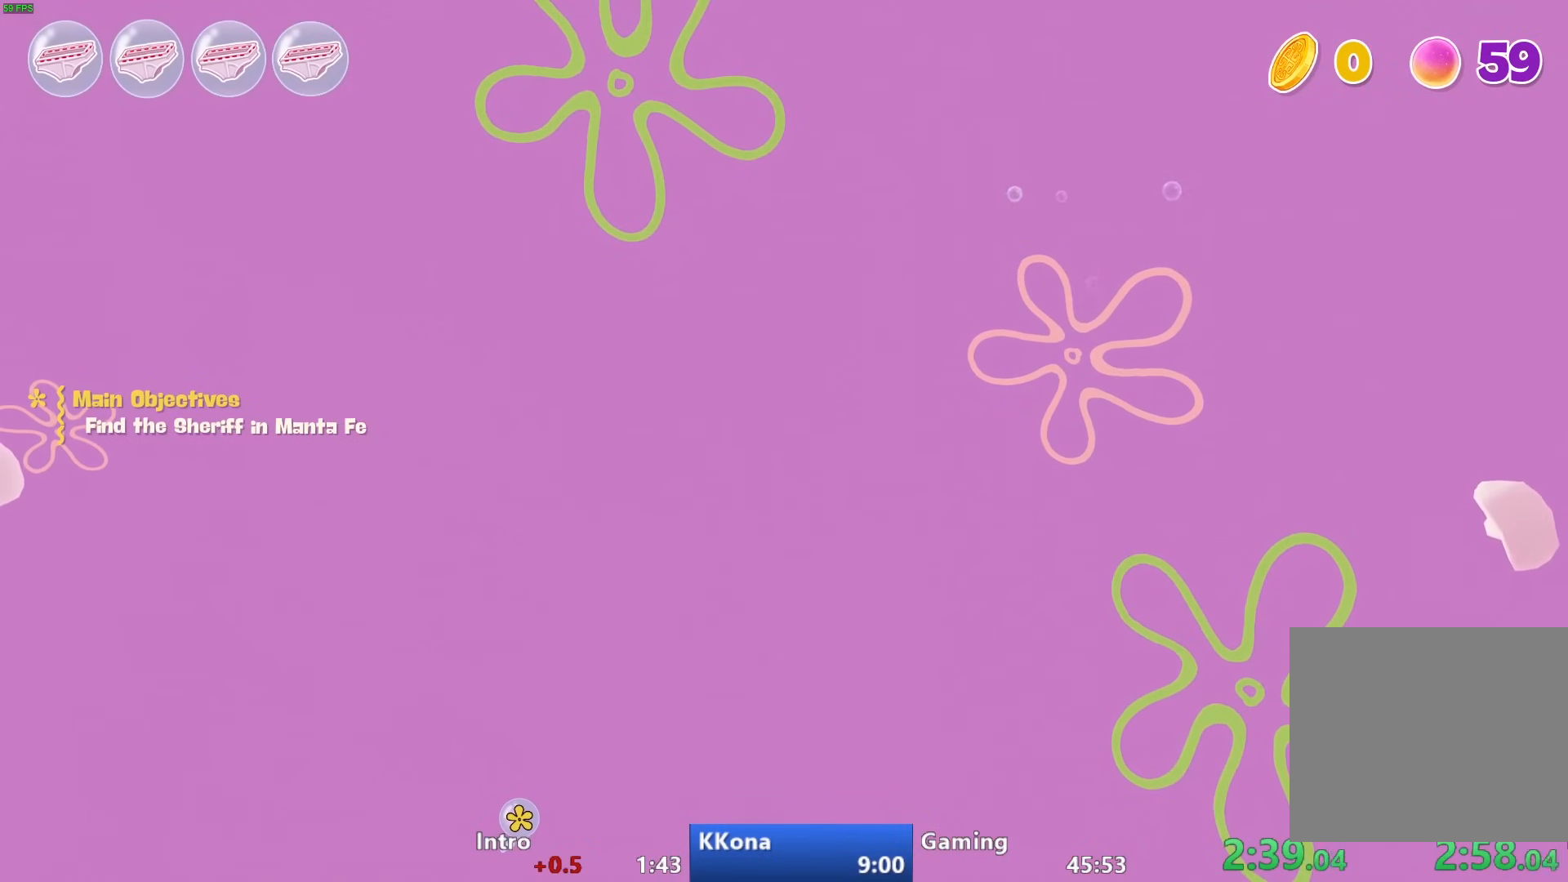
{"buttons": [], "left_stick": "up", "right_stick": "up", "events": [[117, "L2", "up"], [167, "L2", "down"], [317, "L2", "up"]]}
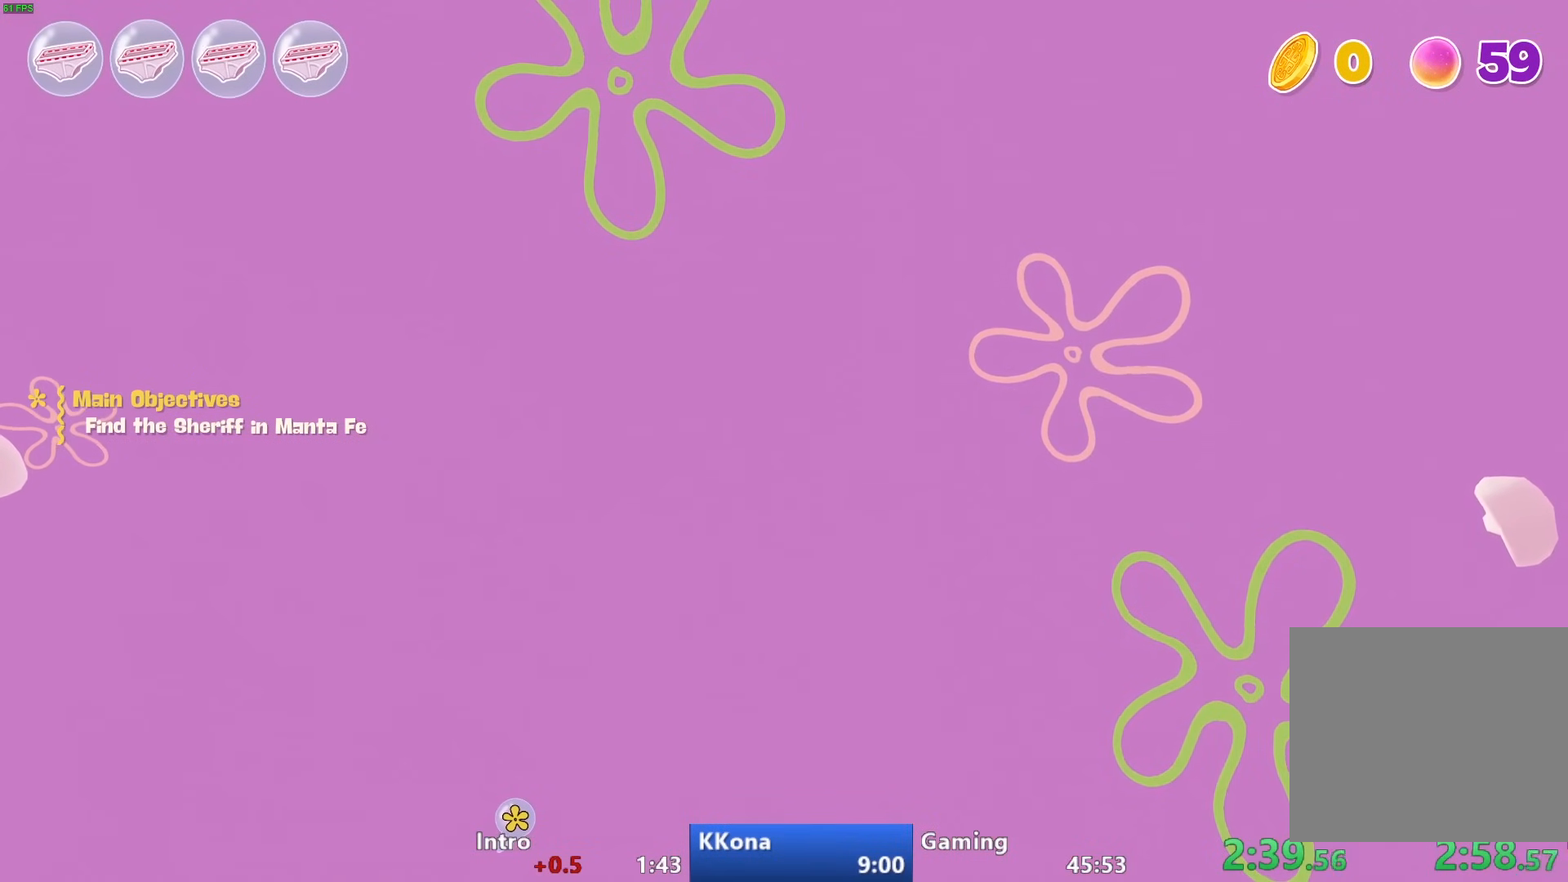
{"buttons": [], "left_stick": "up", "right_stick": "up", "events": []}